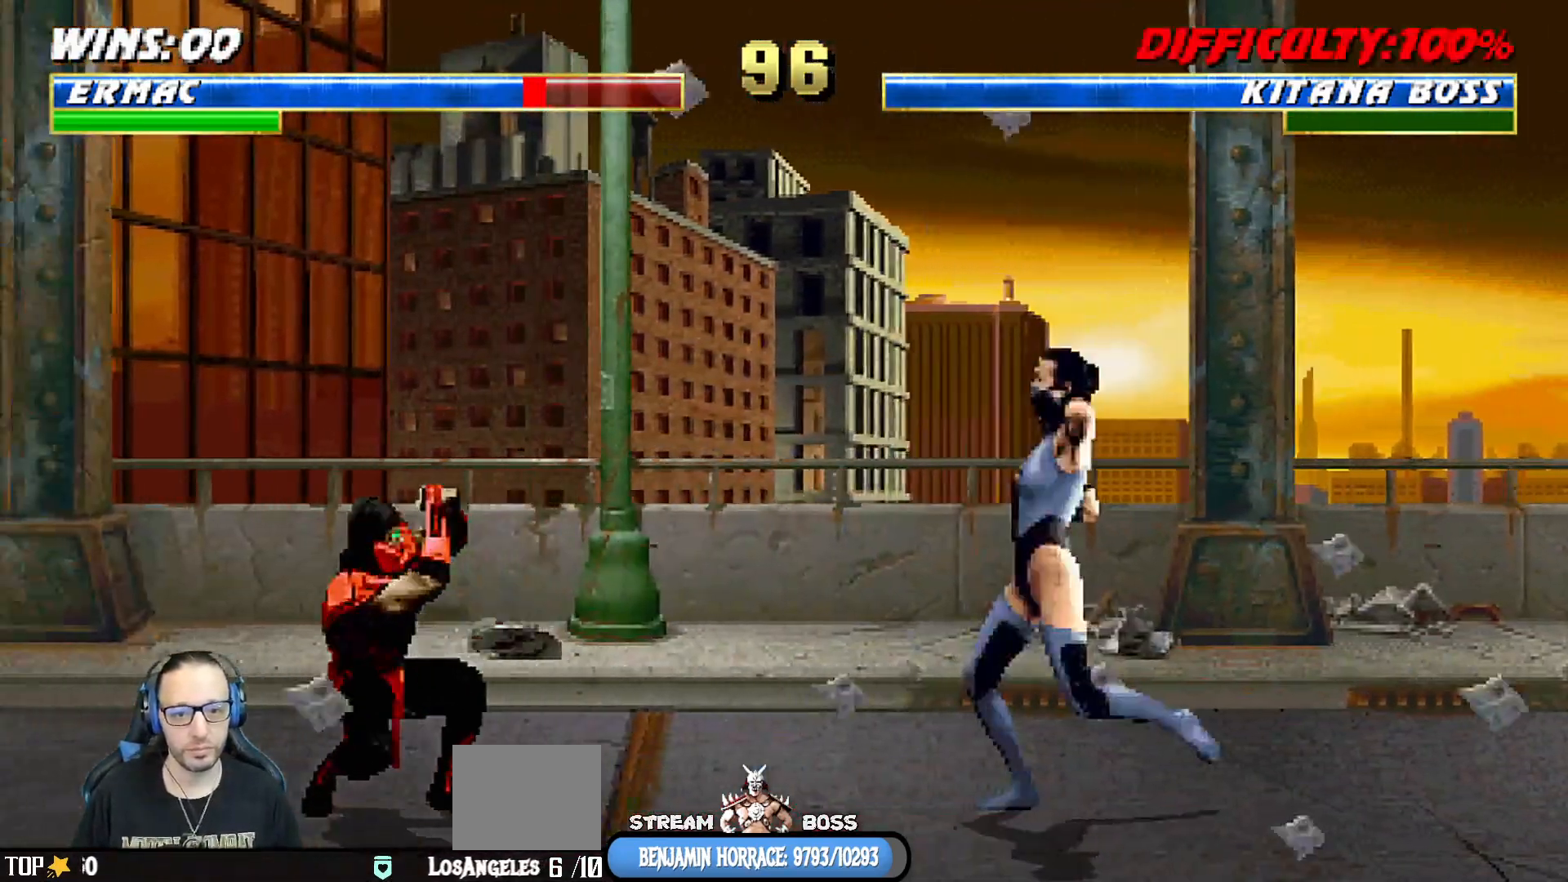
Gameplay with a controller (PlayStation layout); each line is a JSON object with the inputs held at the frame after it. "events" lists button and stick changes between this image and that frame as [ms after this image, input, new state], when the widget could be followed in between.
{"buttons": [], "left_stick": "center", "right_stick": "center", "events": [[83, "CROSS", "up"], [100, "DPAD_DOWN", "down"], [133, "CROSS", "down"], [133, "DPAD_LEFT", "down"], [183, "DPAD_DOWN", "up"], [283, "DPAD_LEFT", "up"], [350, "CROSS", "up"]]}
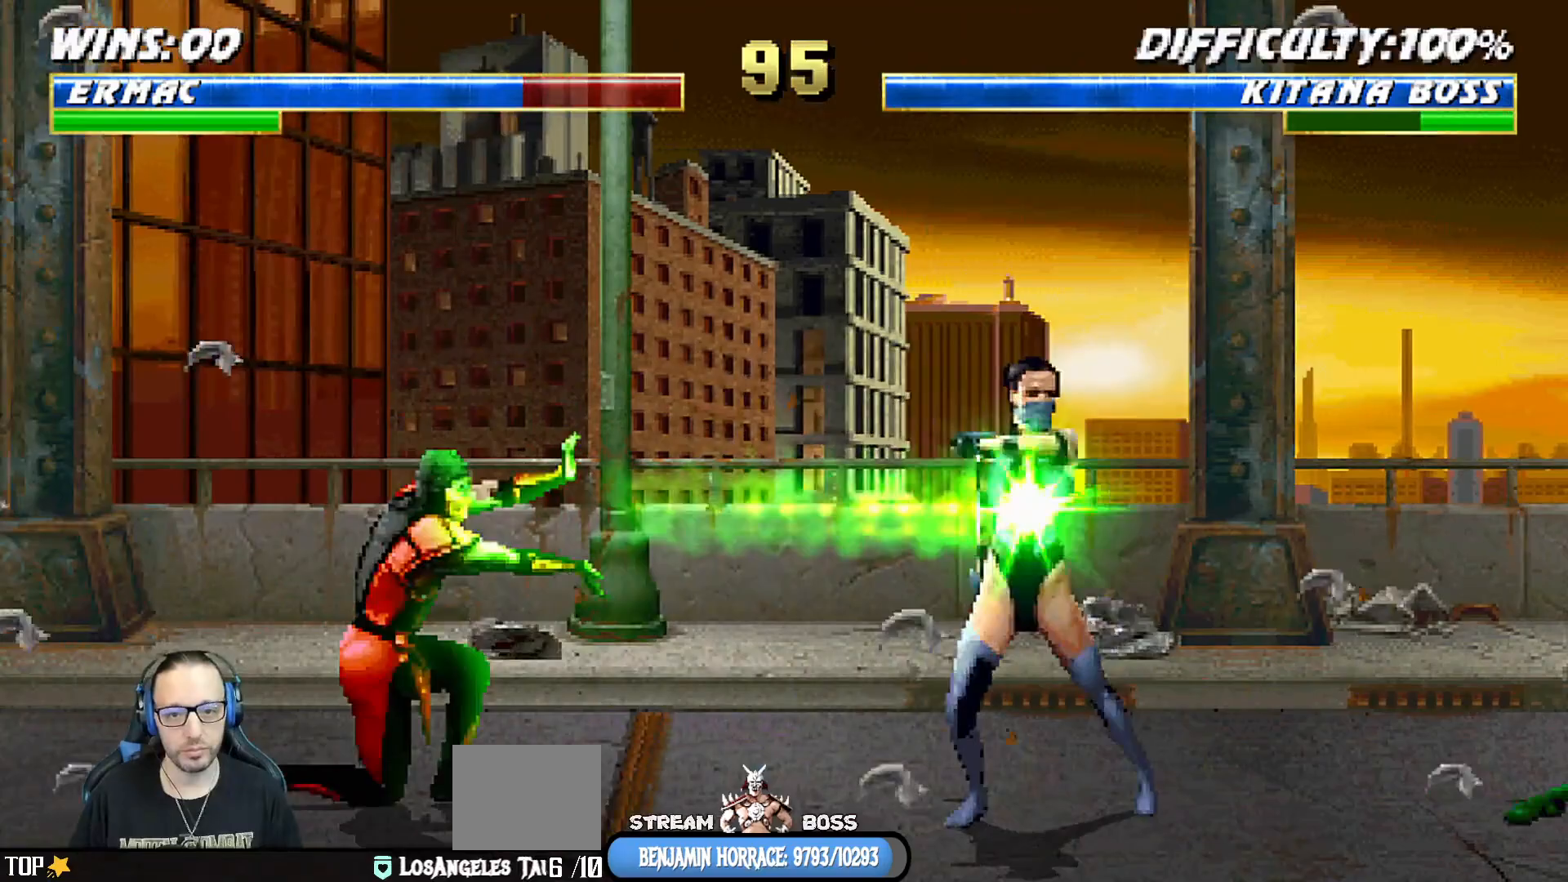
{"buttons": ["L1", "R1", "DPAD_DOWN", "DPAD_LEFT"], "left_stick": "center", "right_stick": "center", "events": [[200, "R1", "down"], [250, "DPAD_DOWN", "down"], [250, "L1", "down"], [283, "DPAD_LEFT", "down"]]}
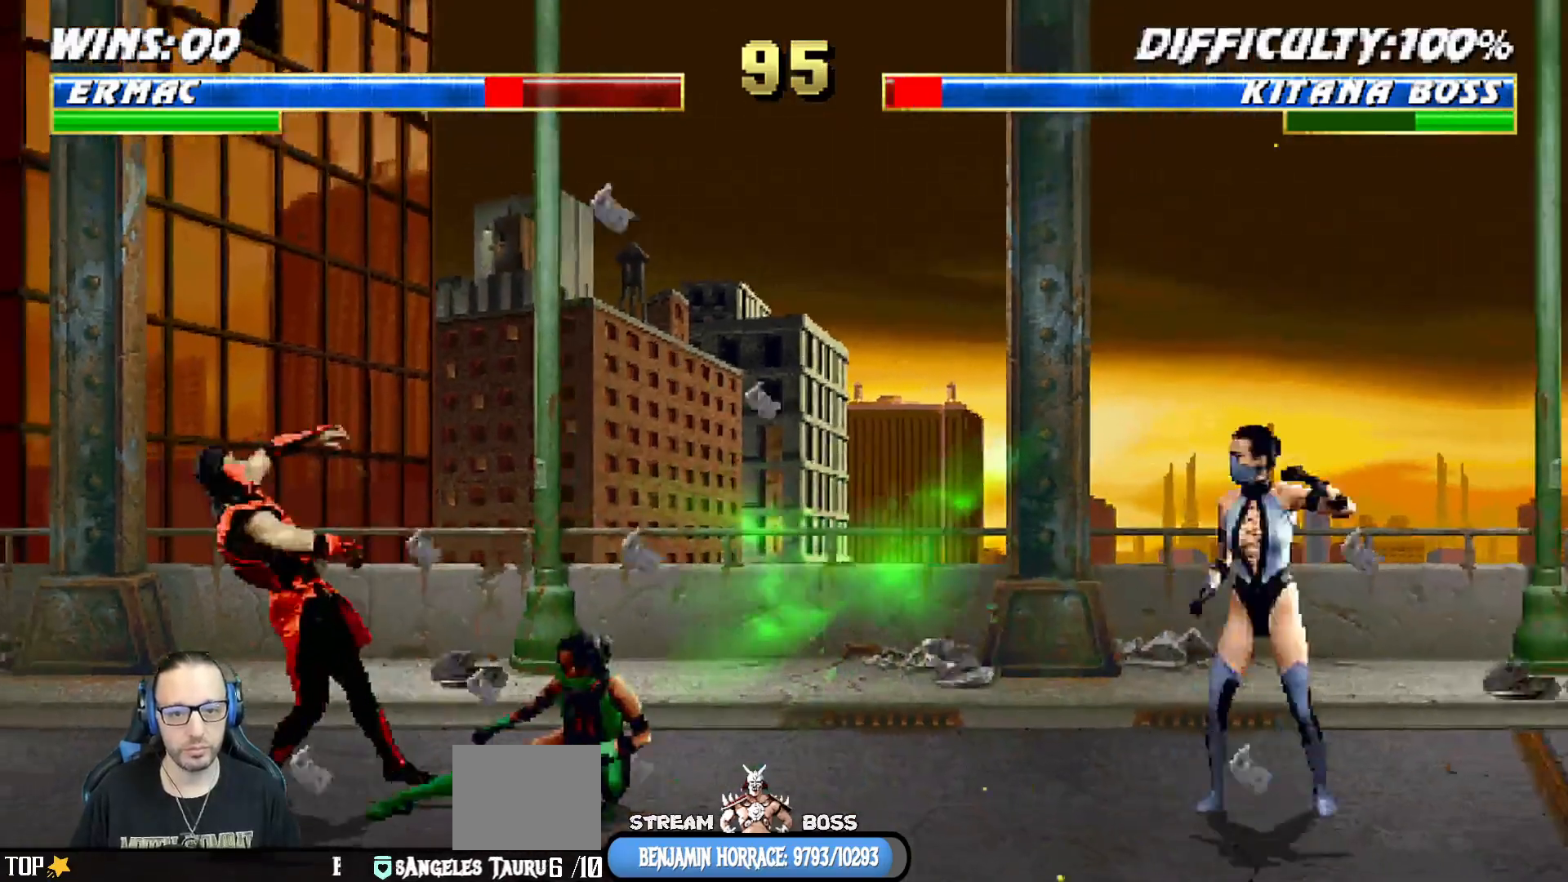
{"buttons": ["L1", "DPAD_UP", "DPAD_RIGHT"], "left_stick": "center", "right_stick": "center"}
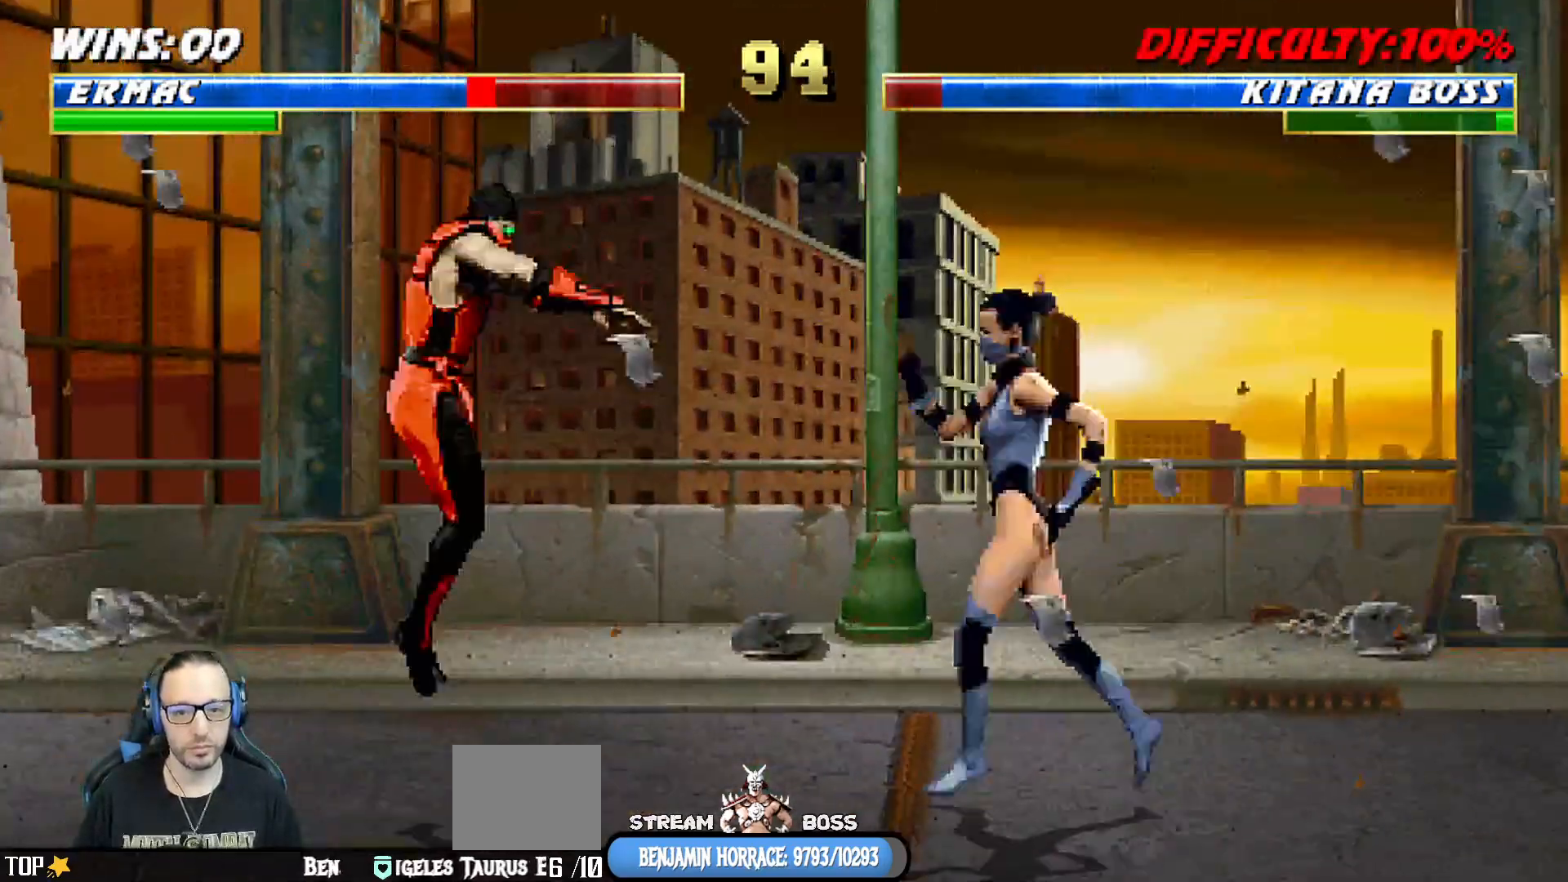
{"buttons": ["L1", "DPAD_LEFT"], "left_stick": "center", "right_stick": "center", "events": [[233, "DPAD_UP", "up"], [250, "DPAD_RIGHT", "up"], [333, "DPAD_LEFT", "down"], [400, "SQUARE", "down"], [483, "SQUARE", "up"]]}
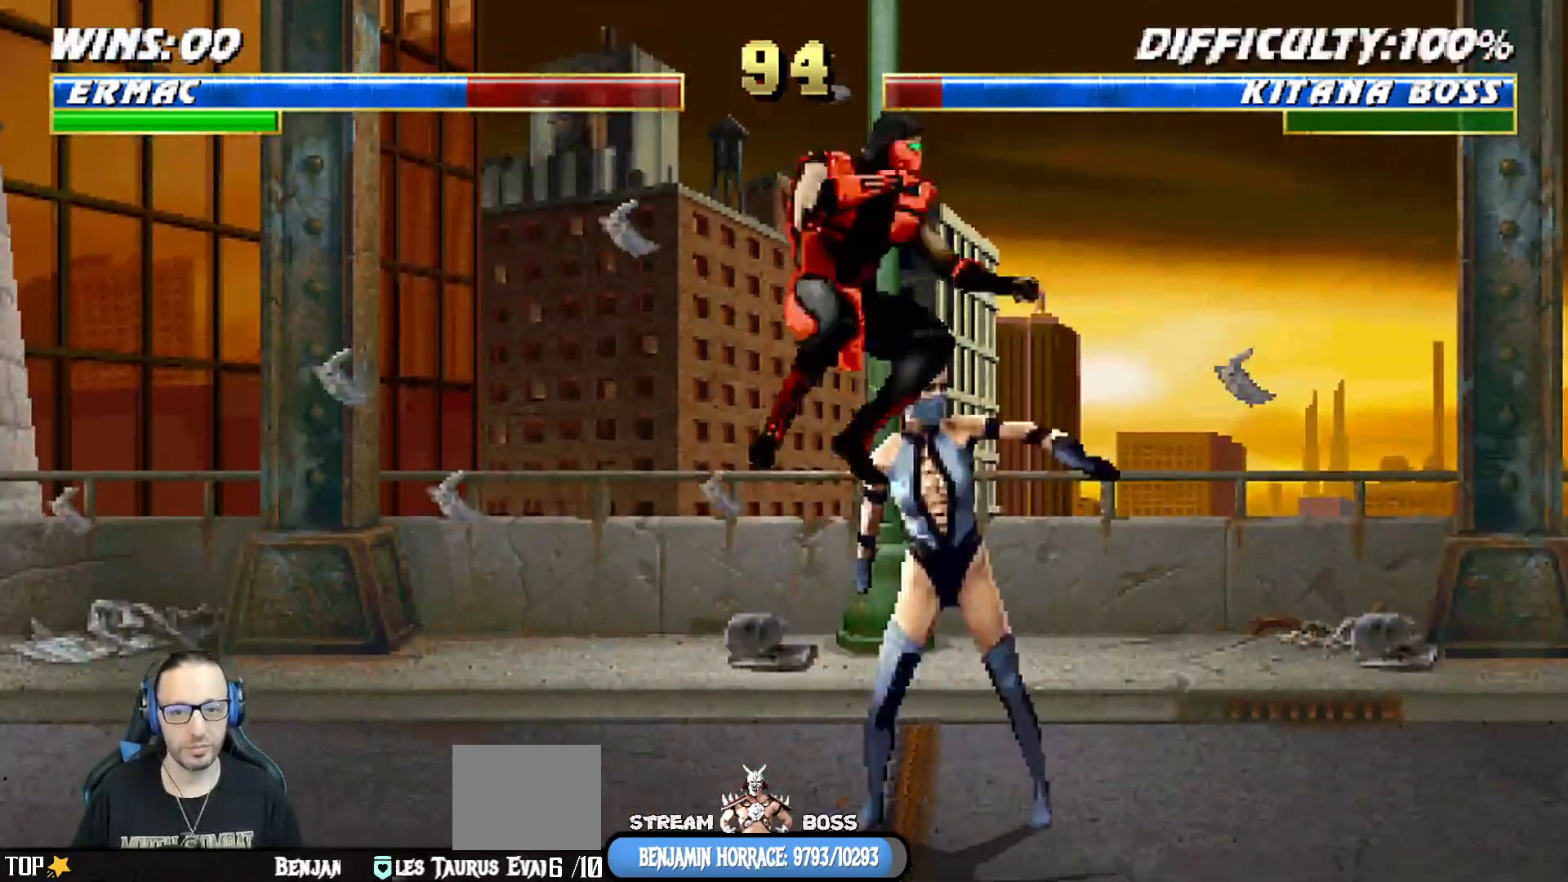
{"buttons": ["TRIANGLE", "L1", "DPAD_LEFT"], "left_stick": "center", "right_stick": "center", "events": [[67, "SQUARE", "down"], [117, "SQUARE", "up"], [200, "SQUARE", "down"], [300, "CROSS", "down"], [300, "SQUARE", "up"], [450, "CROSS", "up"], [500, "TRIANGLE", "down"]]}
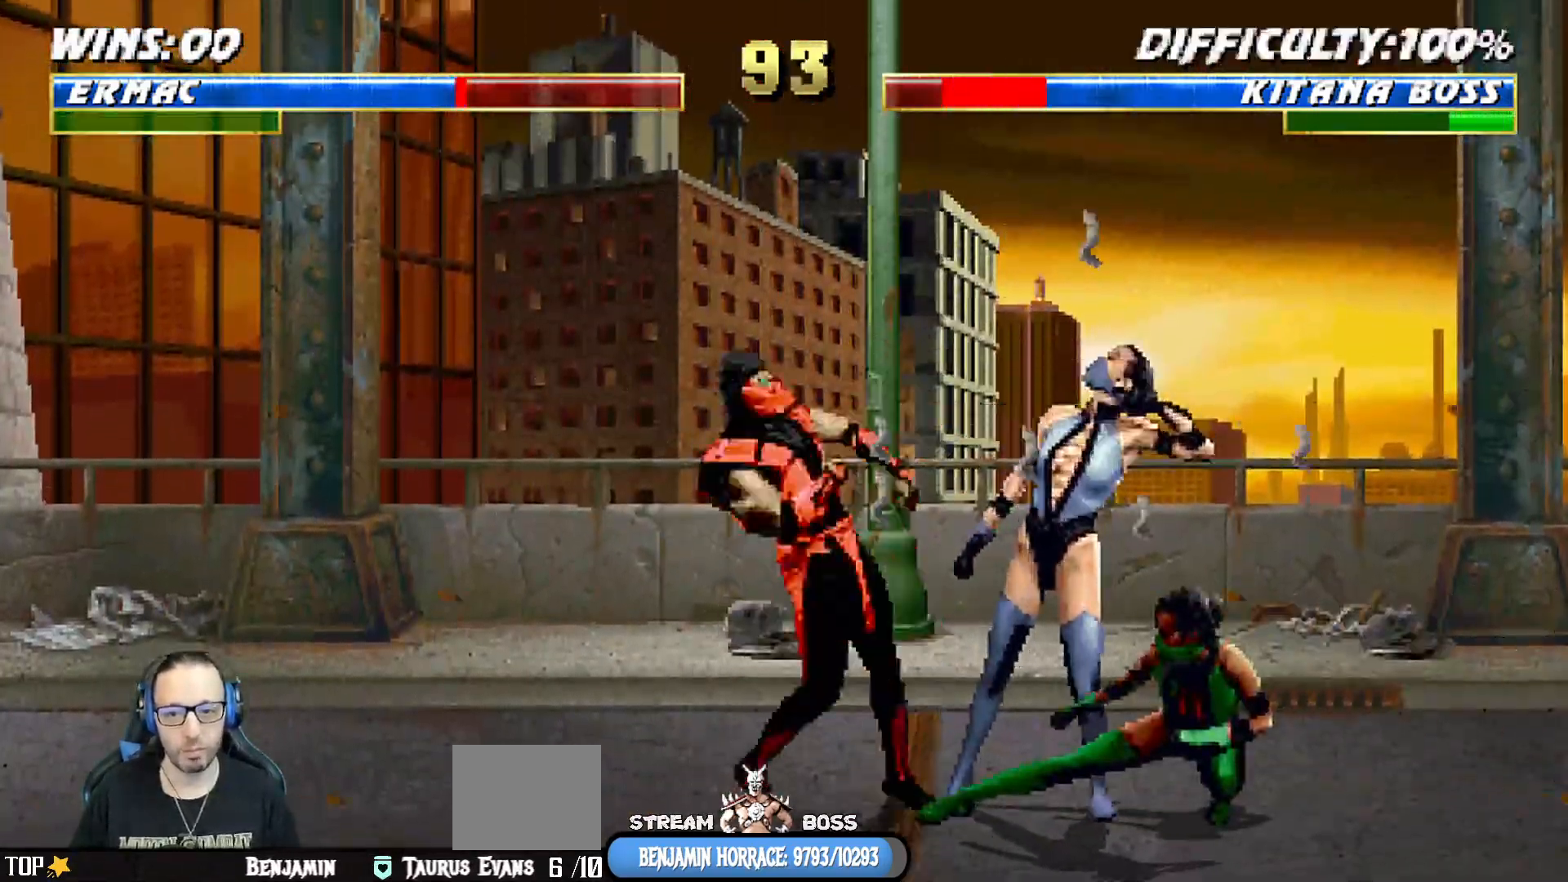
{"buttons": ["L1", "R1", "DPAD_DOWN", "DPAD_LEFT"], "left_stick": "center", "right_stick": "center", "events": [[50, "CIRCLE", "down"], [83, "TRIANGLE", "up"], [183, "TRIANGLE", "down"], [200, "TRIANGLE", "up"], [217, "CIRCLE", "up"], [217, "DPAD_DOWN", "down"], [250, "L1", "up"], [267, "DPAD_LEFT", "up"], [300, "R1", "down"], [350, "L1", "down"], [367, "DPAD_LEFT", "down"]]}
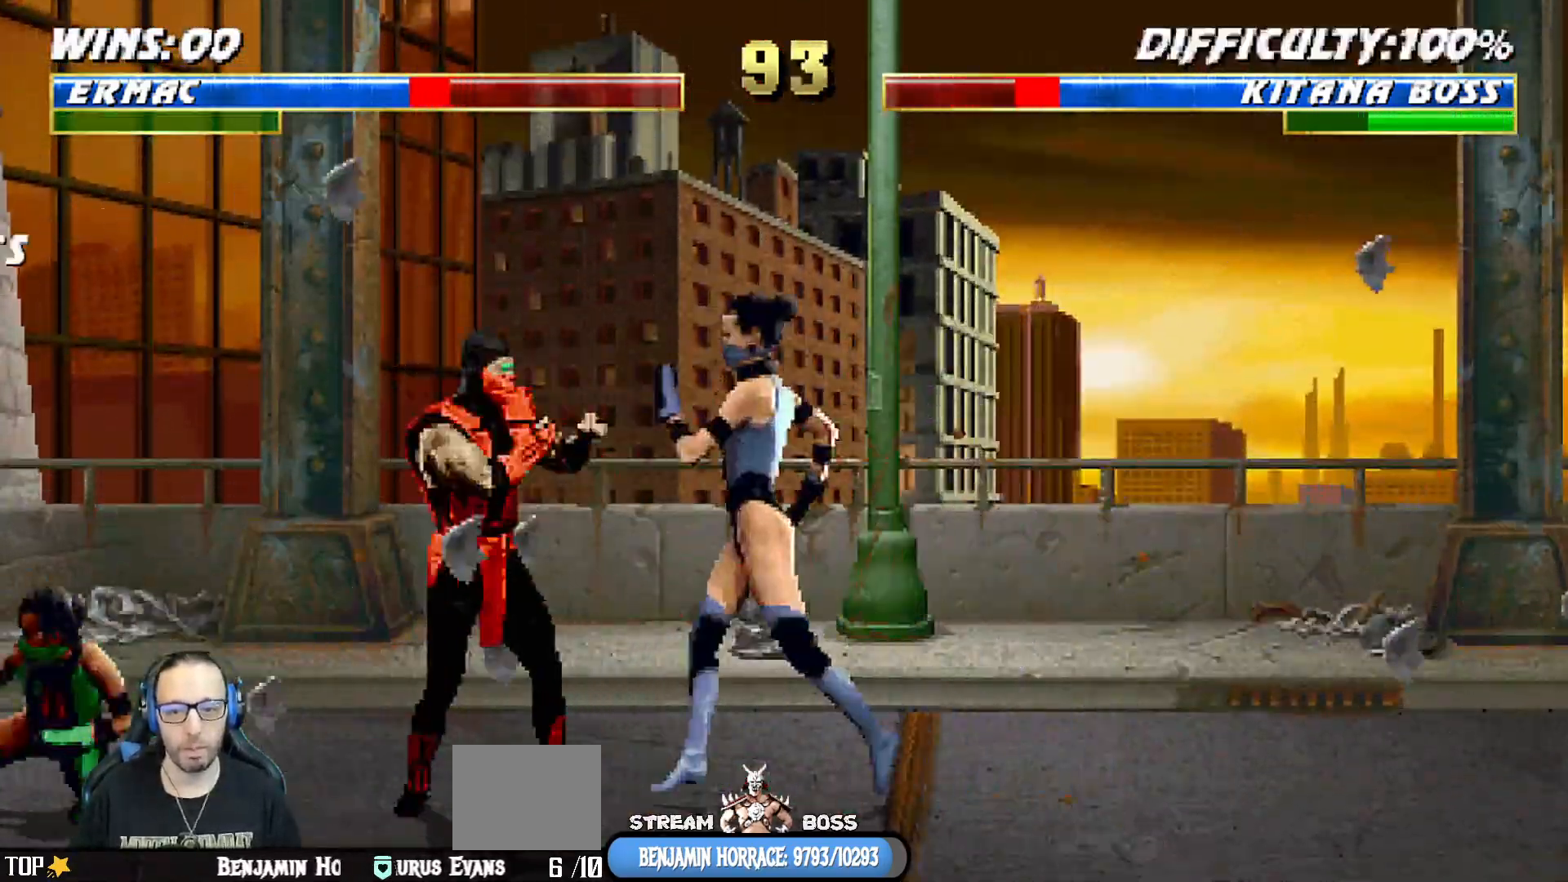
{"buttons": ["L1", "R1", "DPAD_DOWN"], "left_stick": "center", "right_stick": "center", "events": [[500, "DPAD_LEFT", "up"]]}
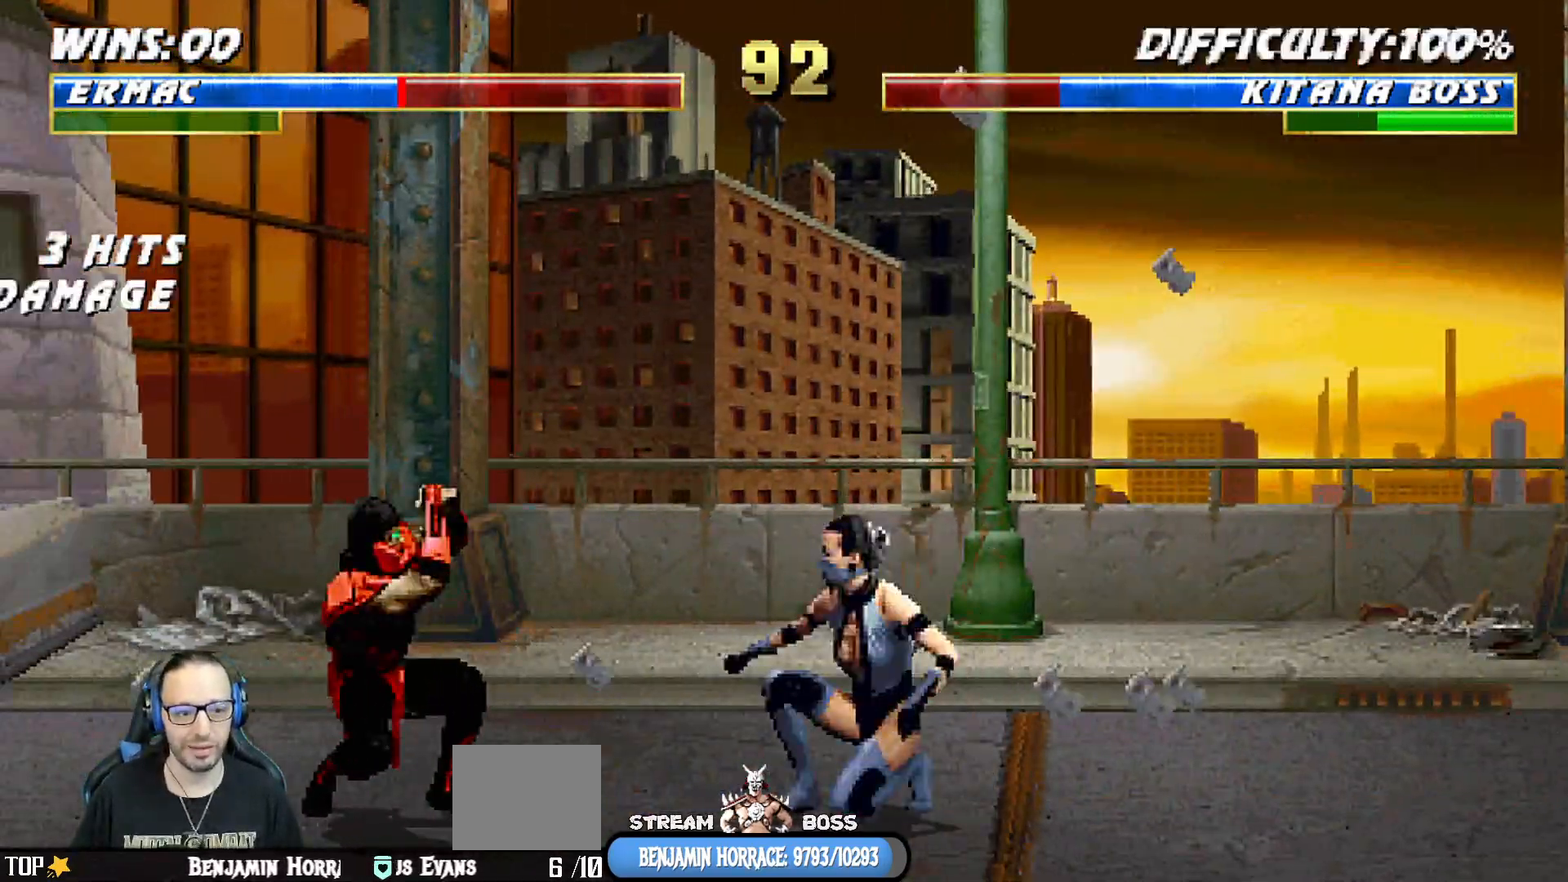
{"buttons": ["L1", "DPAD_UP", "DPAD_RIGHT"], "left_stick": "center", "right_stick": "center"}
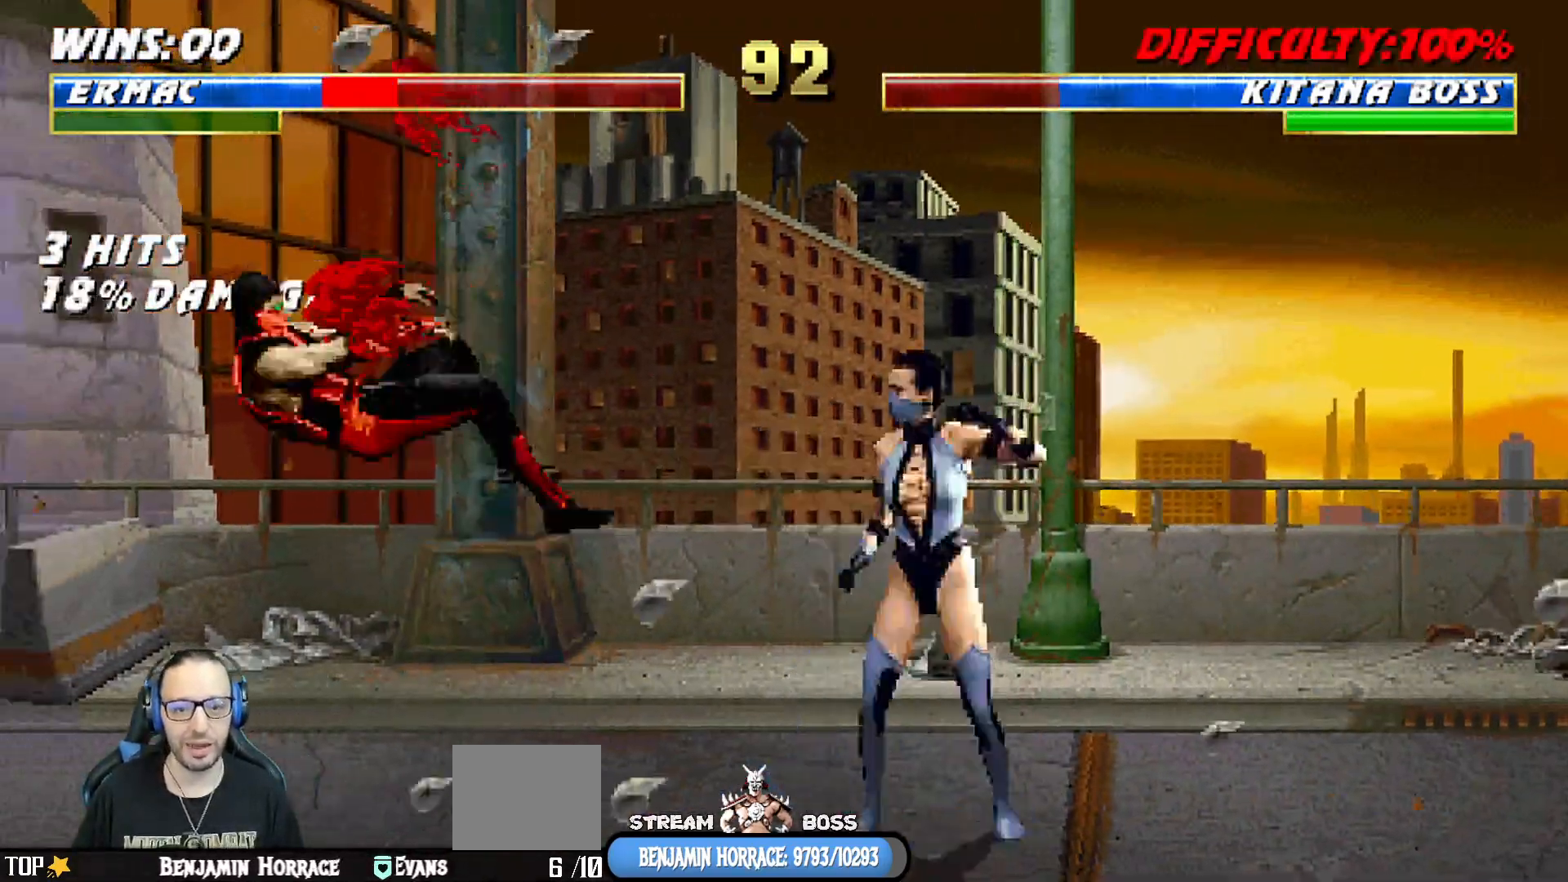
{"buttons": ["L1", "R1", "DPAD_DOWN", "DPAD_LEFT"], "left_stick": "center", "right_stick": "center"}
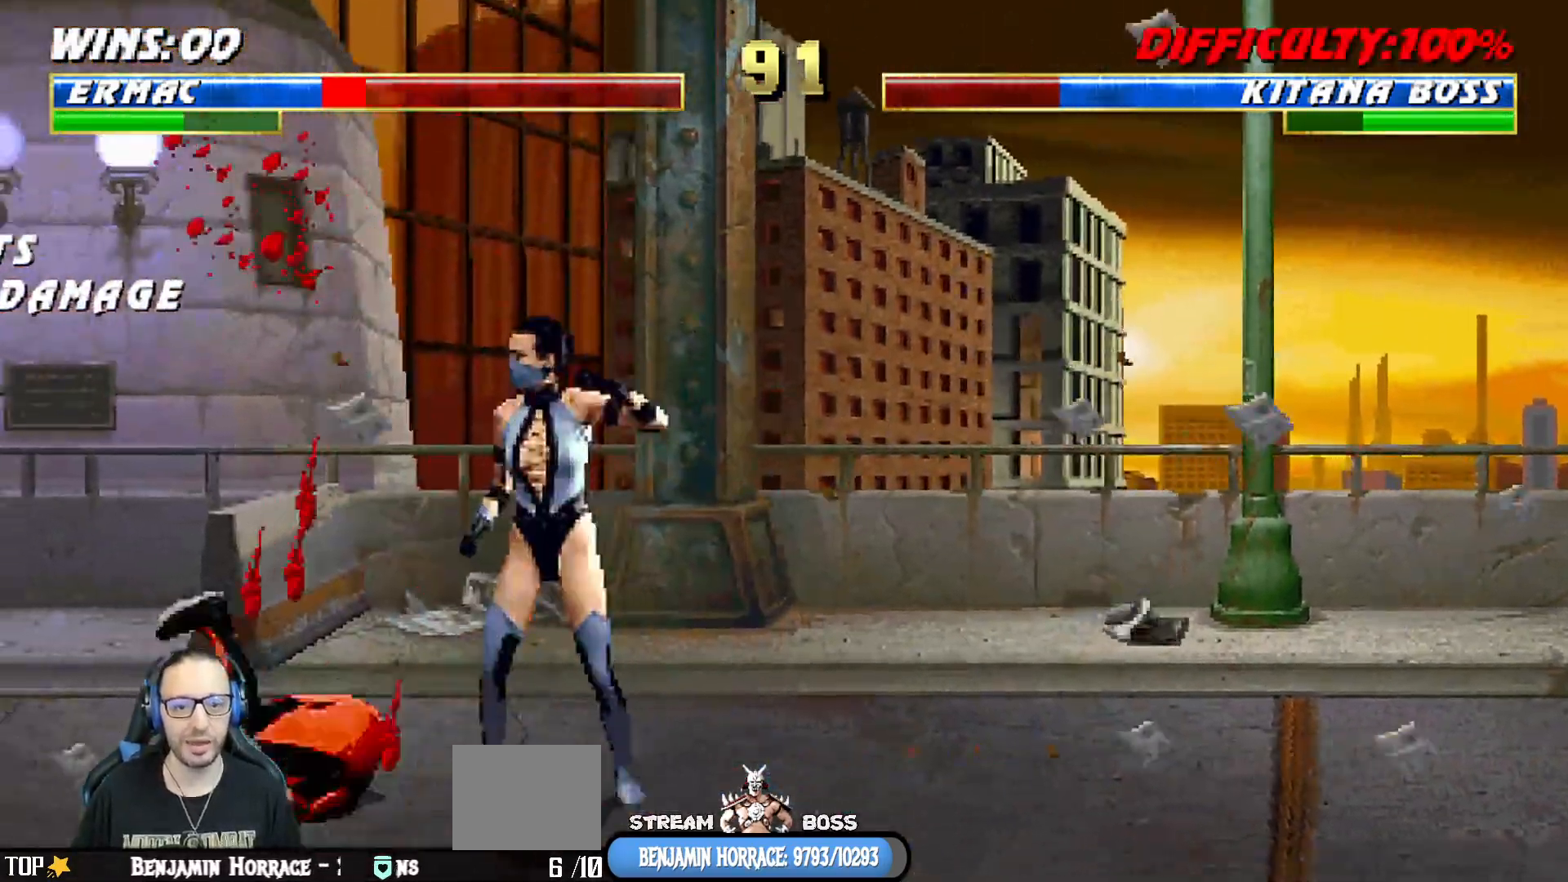
{"buttons": ["L1", "R1", "DPAD_DOWN", "DPAD_LEFT"], "left_stick": "center", "right_stick": "center", "events": []}
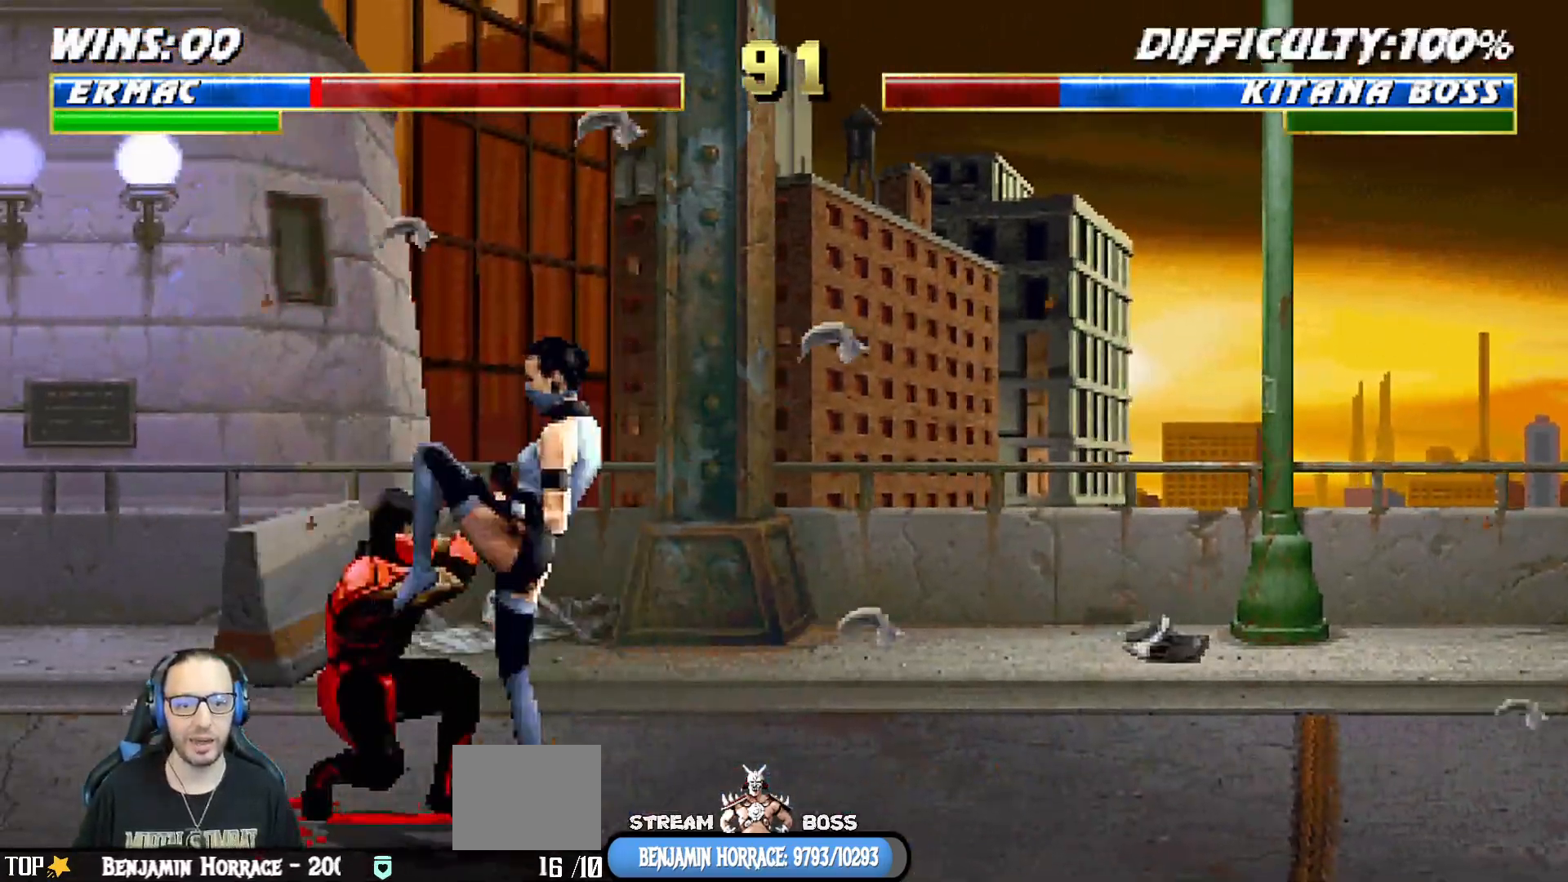
{"buttons": ["L1", "R1", "DPAD_DOWN", "DPAD_LEFT"], "left_stick": "center", "right_stick": "center", "events": []}
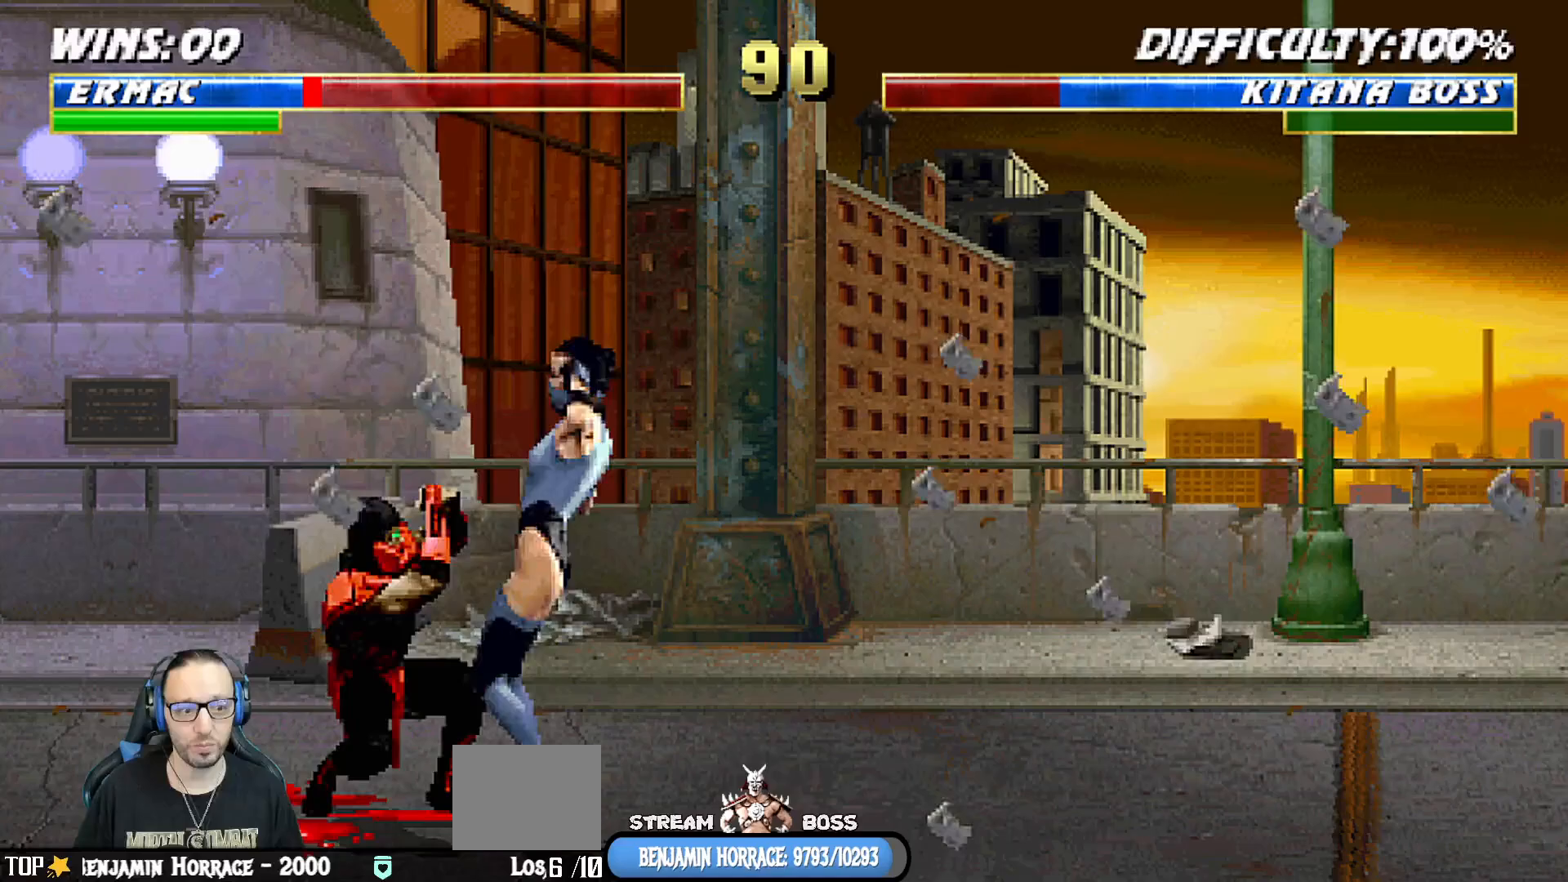
{"buttons": [], "left_stick": "center", "right_stick": "center", "events": [[183, "DPAD_LEFT", "up"], [200, "DPAD_DOWN", "up"], [217, "L1", "up"], [400, "R1", "up"]]}
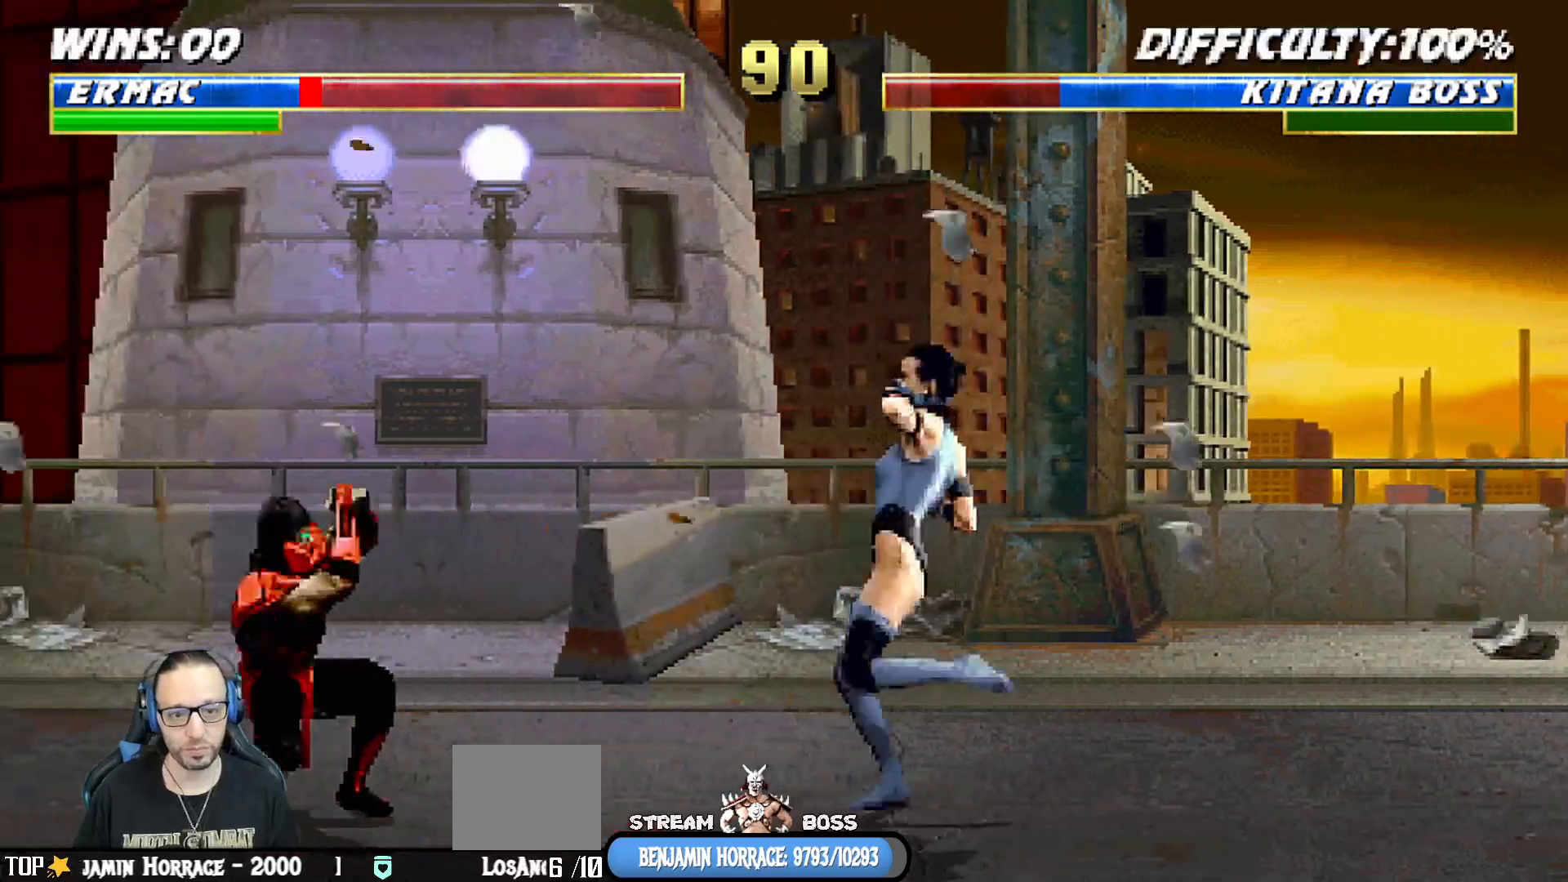
{"buttons": ["TRIANGLE"], "left_stick": "center", "right_stick": "center", "events": [[50, "DPAD_RIGHT", "down"], [50, "L1", "down"], [83, "DPAD_UP", "down"], [450, "DPAD_RIGHT", "up"], [467, "DPAD_UP", "up"], [467, "TRIANGLE", "down"], [483, "L1", "up"]]}
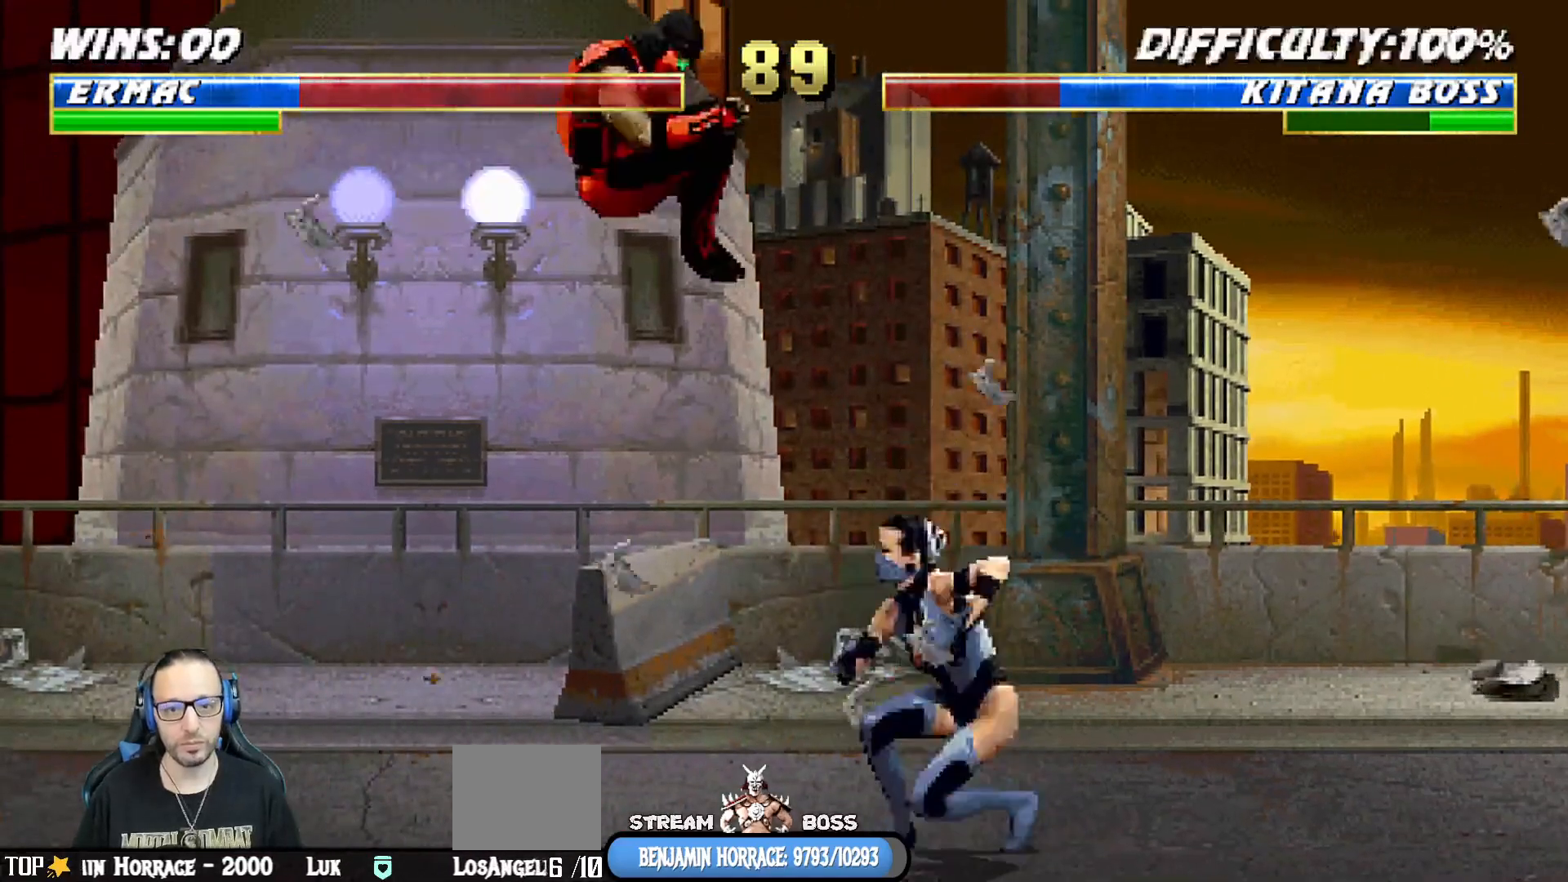
{"buttons": ["L1", "DPAD_UP", "DPAD_RIGHT"], "left_stick": "center", "right_stick": "center", "events": [[150, "TRIANGLE", "up"], [400, "L1", "down"], [417, "DPAD_RIGHT", "down"], [433, "DPAD_UP", "down"]]}
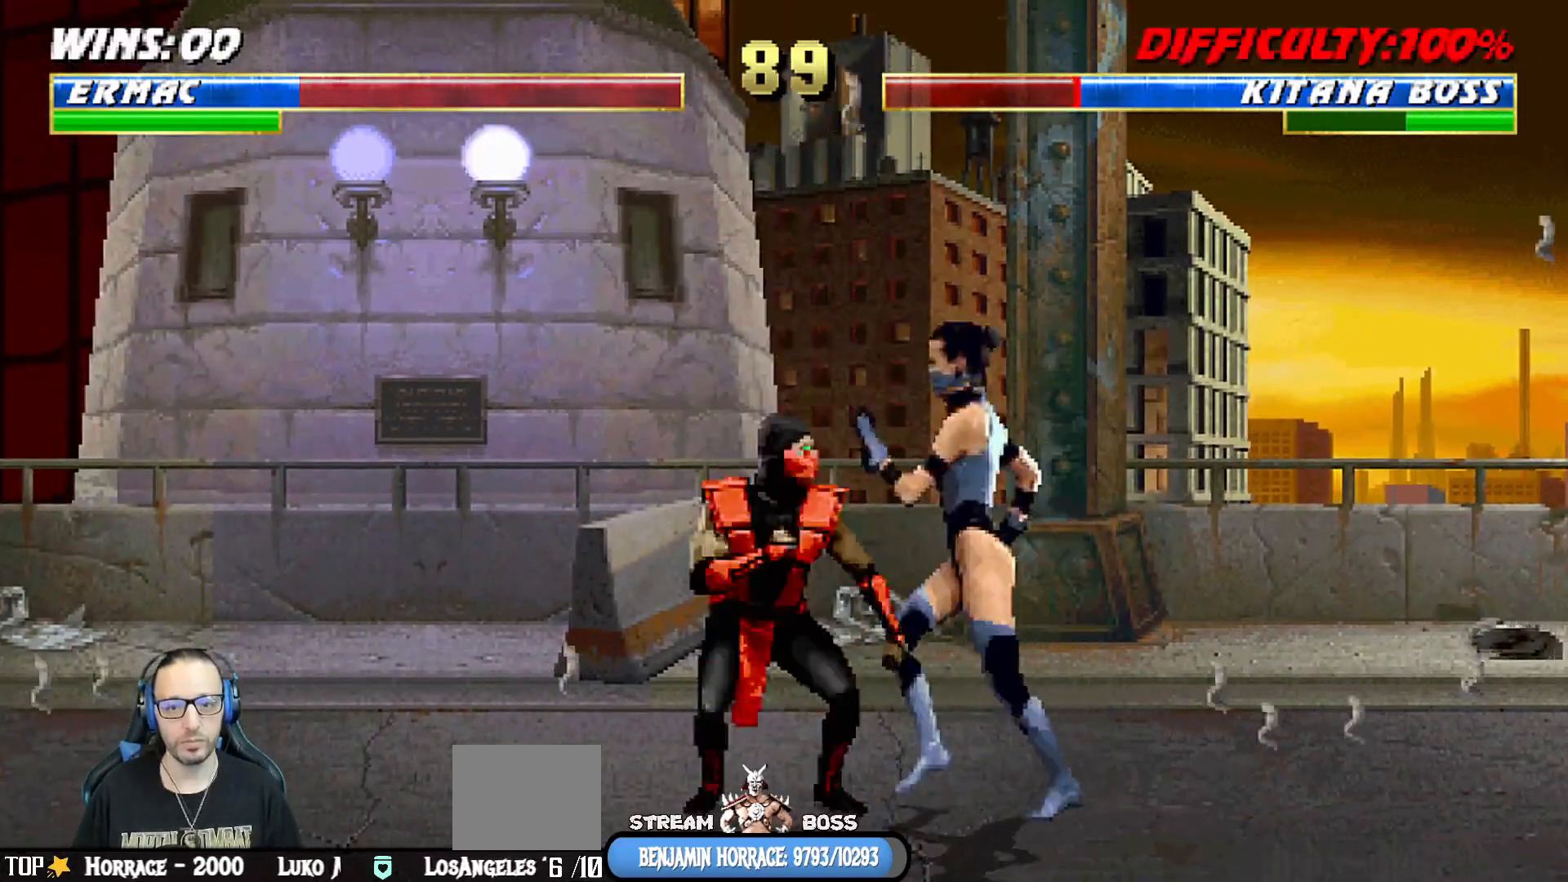
{"buttons": ["L1", "R1", "DPAD_DOWN", "DPAD_LEFT"], "left_stick": "center", "right_stick": "center", "events": [[150, "DPAD_RIGHT", "up"], [167, "DPAD_LEFT", "down"], [167, "DPAD_UP", "up"], [317, "DPAD_LEFT", "up"], [367, "SQUARE", "down"], [383, "SQUARE", "up"], [417, "DPAD_DOWN", "down"], [467, "DPAD_LEFT", "down"], [467, "R1", "down"]]}
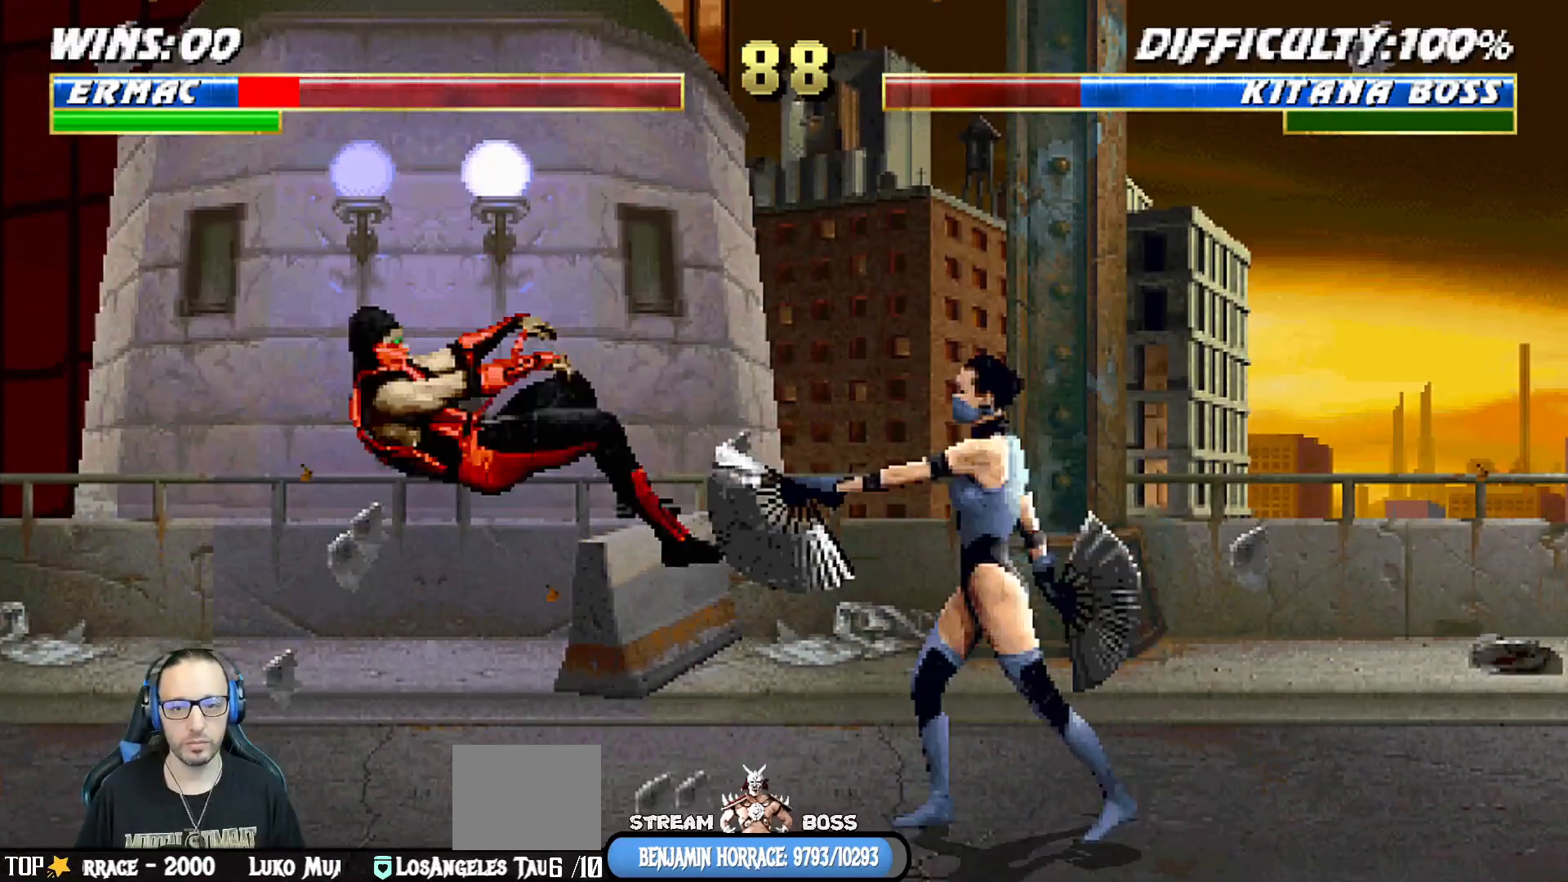
{"buttons": ["L1", "R1", "DPAD_DOWN", "DPAD_LEFT"], "left_stick": "center", "right_stick": "center", "events": []}
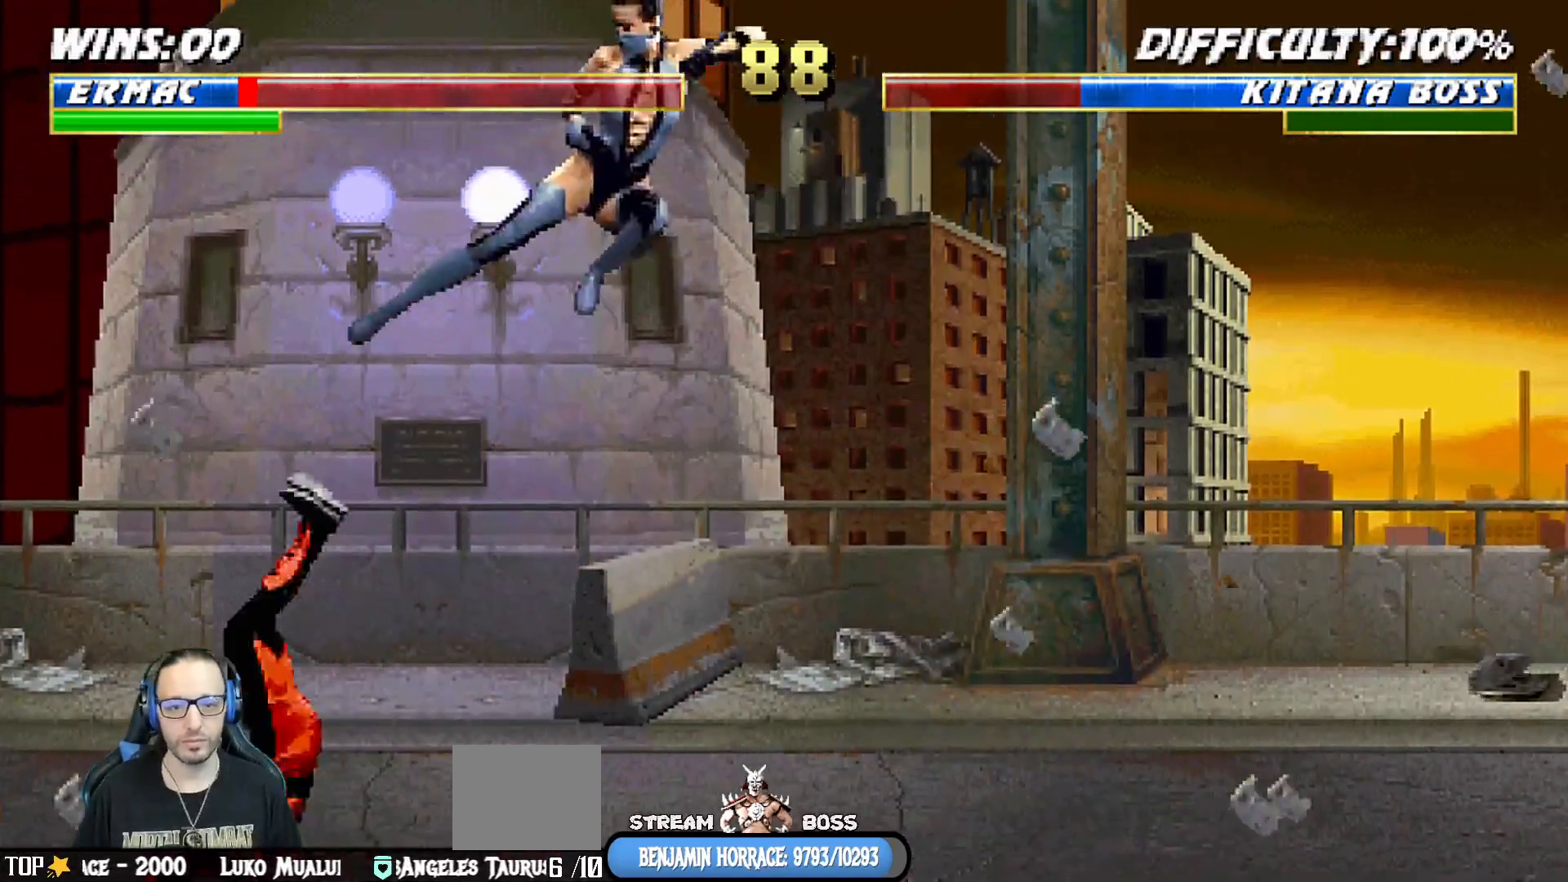
{"buttons": ["L1", "R1", "DPAD_DOWN", "DPAD_LEFT"], "left_stick": "center", "right_stick": "center", "events": []}
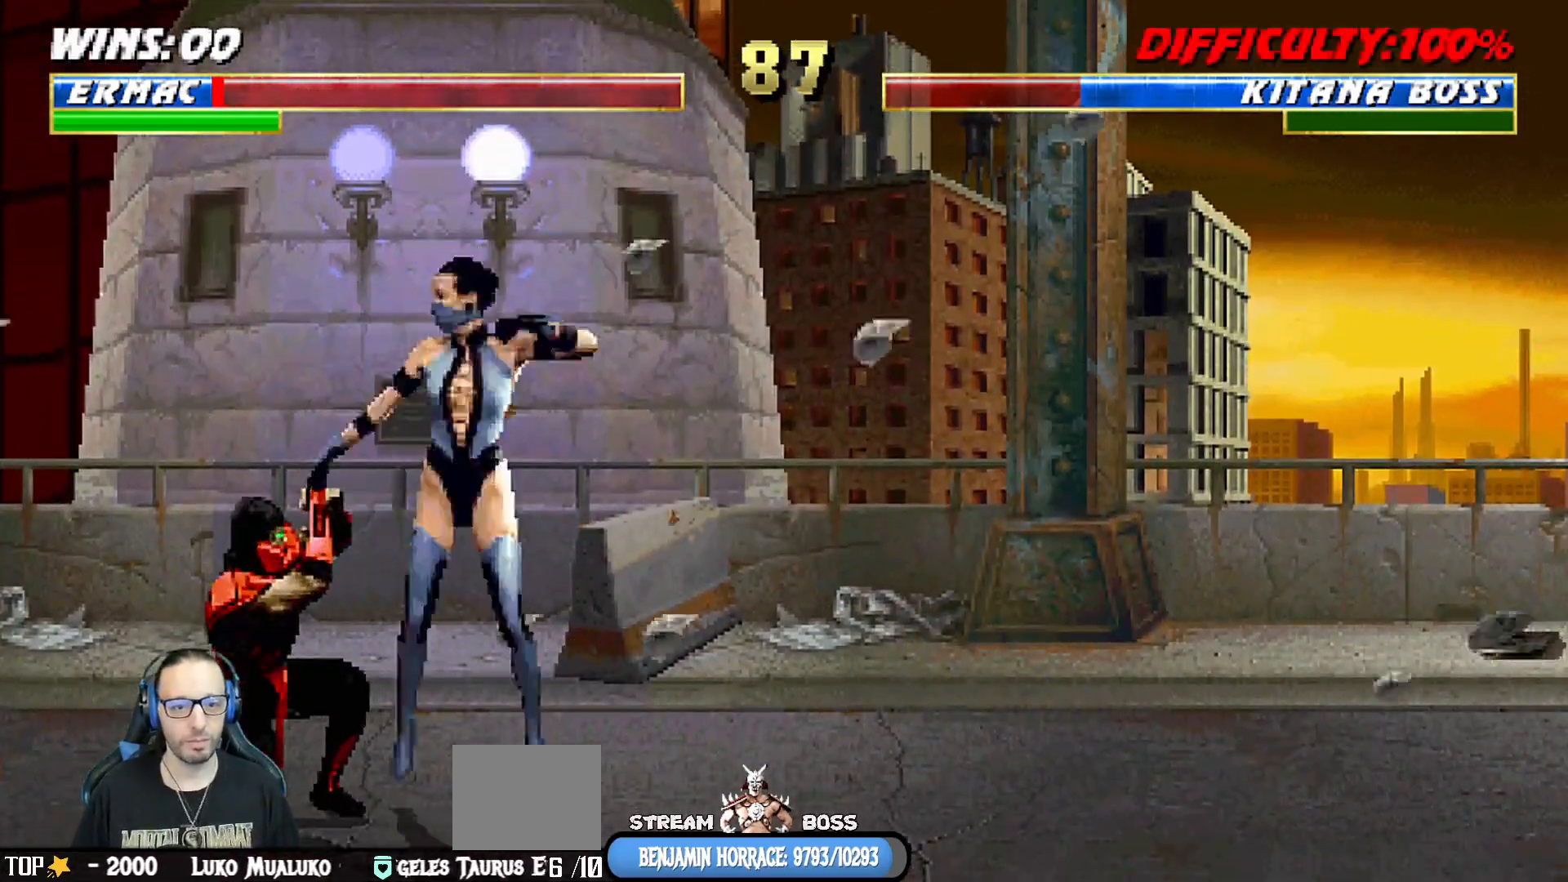
{"buttons": ["R1"], "left_stick": "center", "right_stick": "center", "events": [[350, "DPAD_LEFT", "up"], [383, "DPAD_DOWN", "up"], [400, "L1", "up"]]}
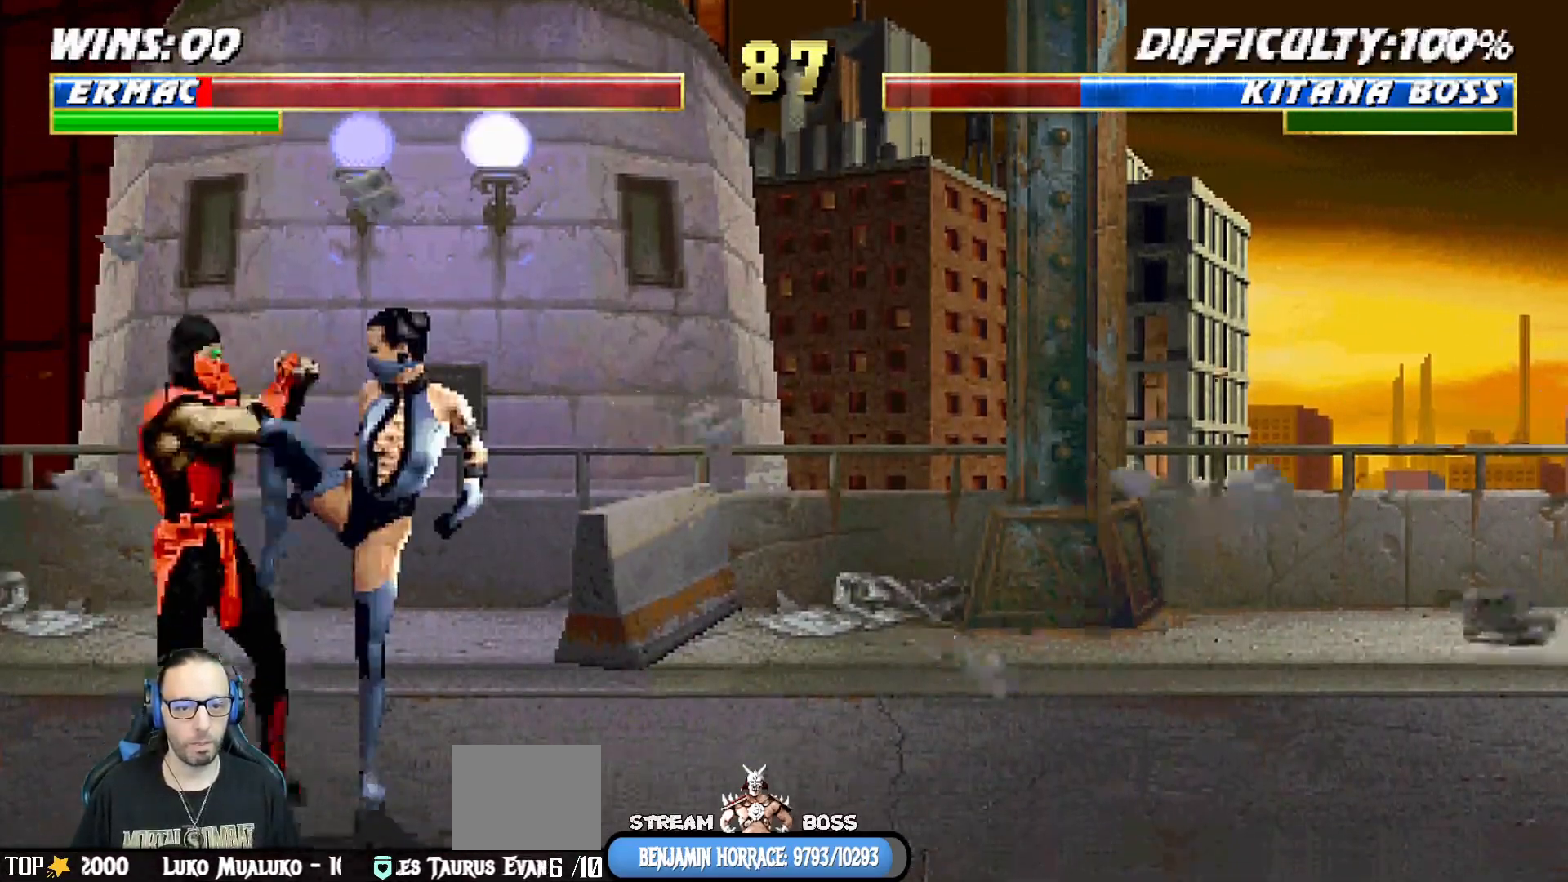
{"buttons": ["R1"], "left_stick": "center", "right_stick": "center", "events": []}
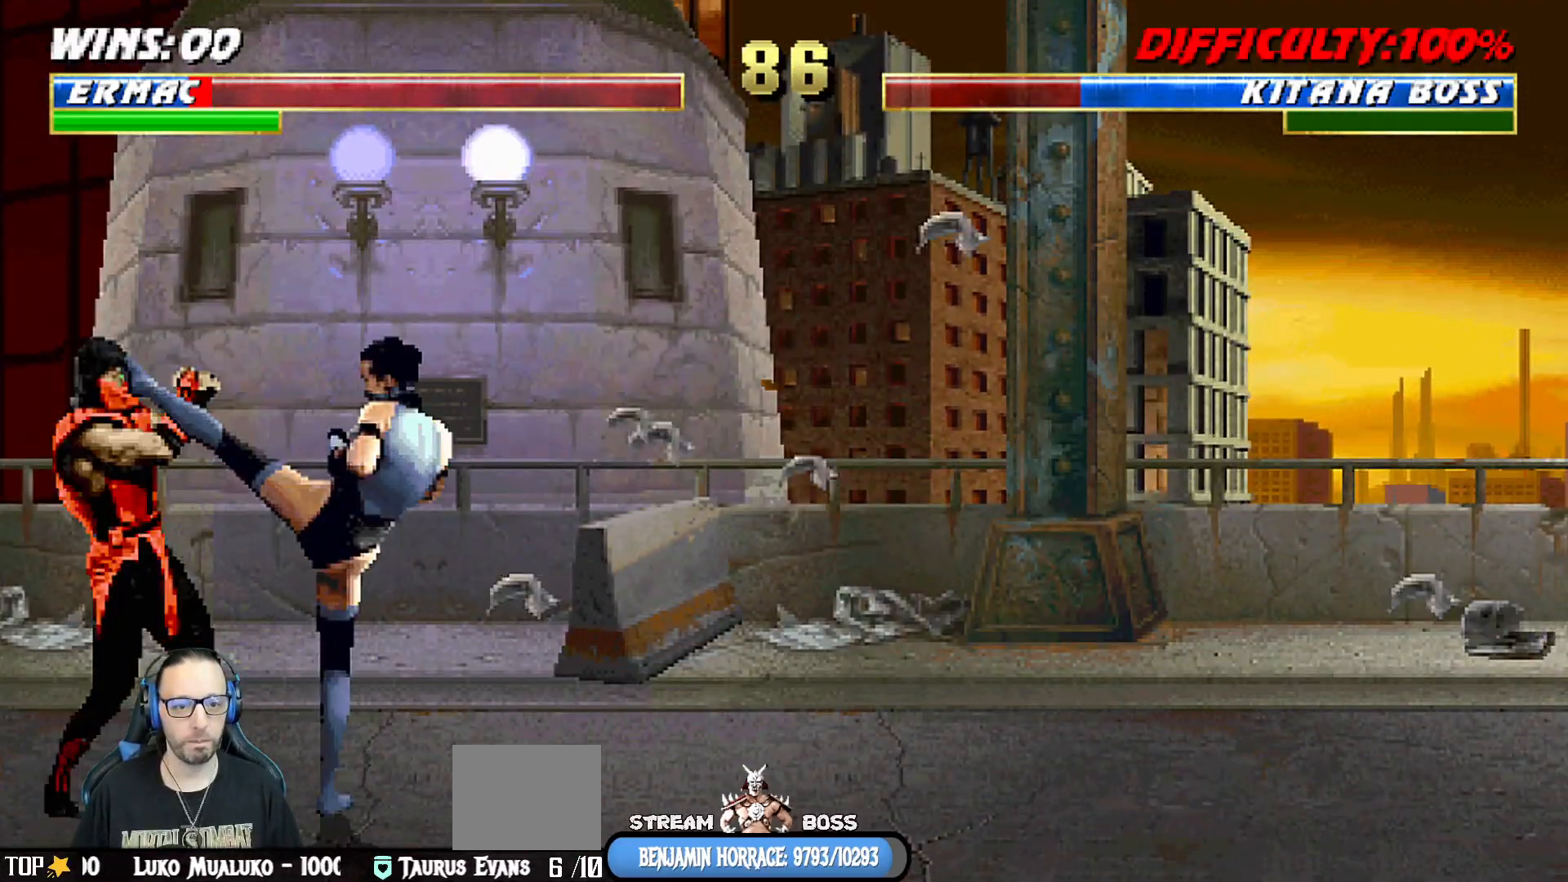
{"buttons": ["L1", "DPAD_UP", "DPAD_RIGHT"], "left_stick": "center", "right_stick": "center", "events": [[167, "R1", "up"], [250, "DPAD_RIGHT", "down"], [283, "DPAD_UP", "down"], [283, "L1", "down"]]}
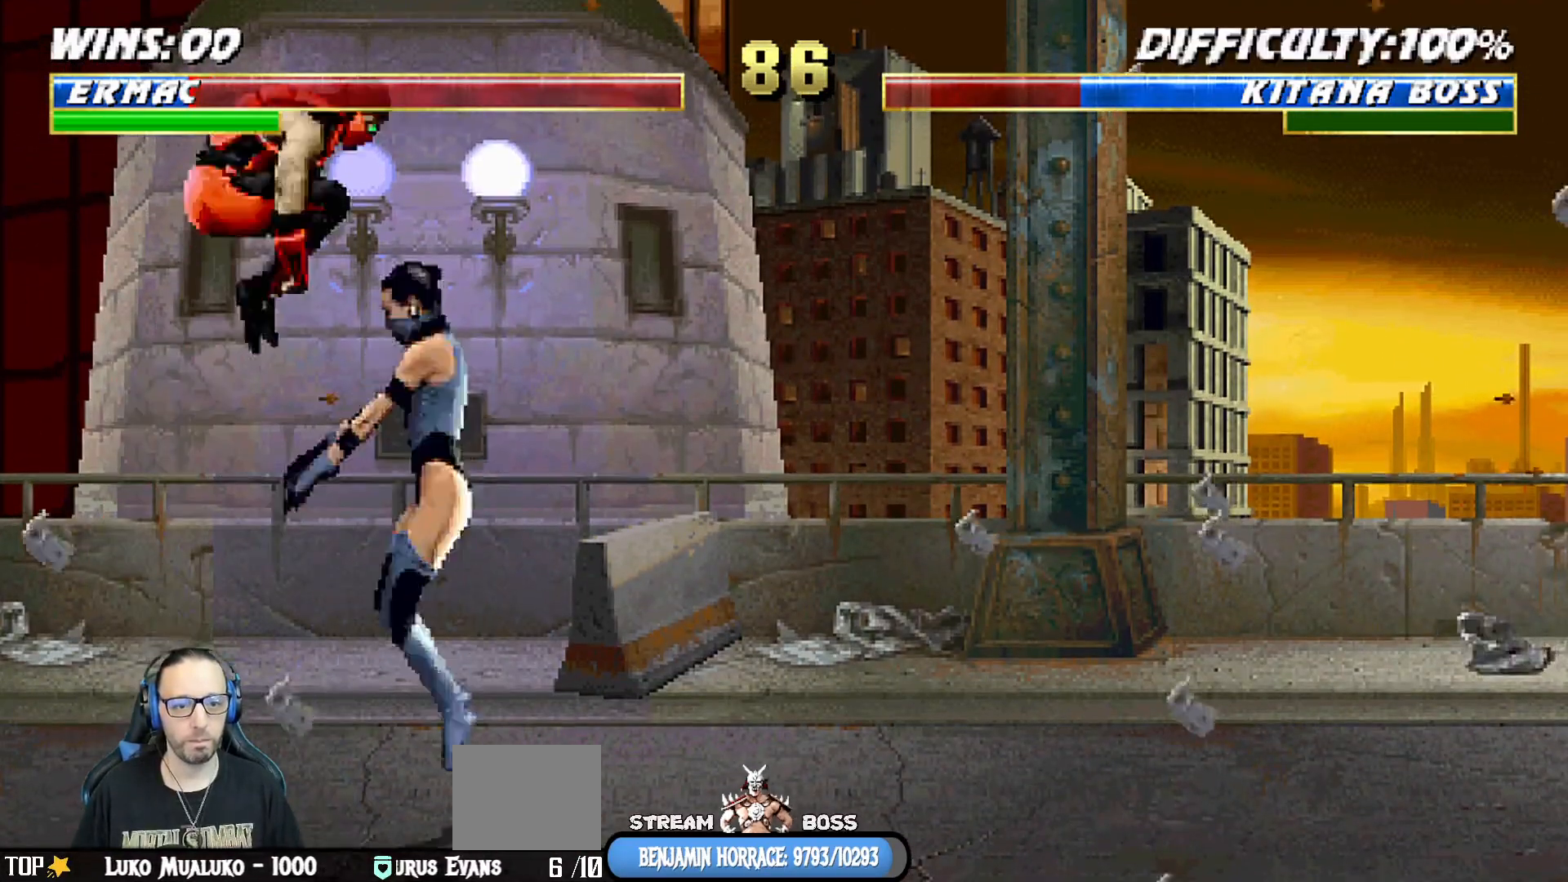
{"buttons": ["L1", "R1", "DPAD_DOWN", "DPAD_RIGHT"], "left_stick": "center", "right_stick": "center"}
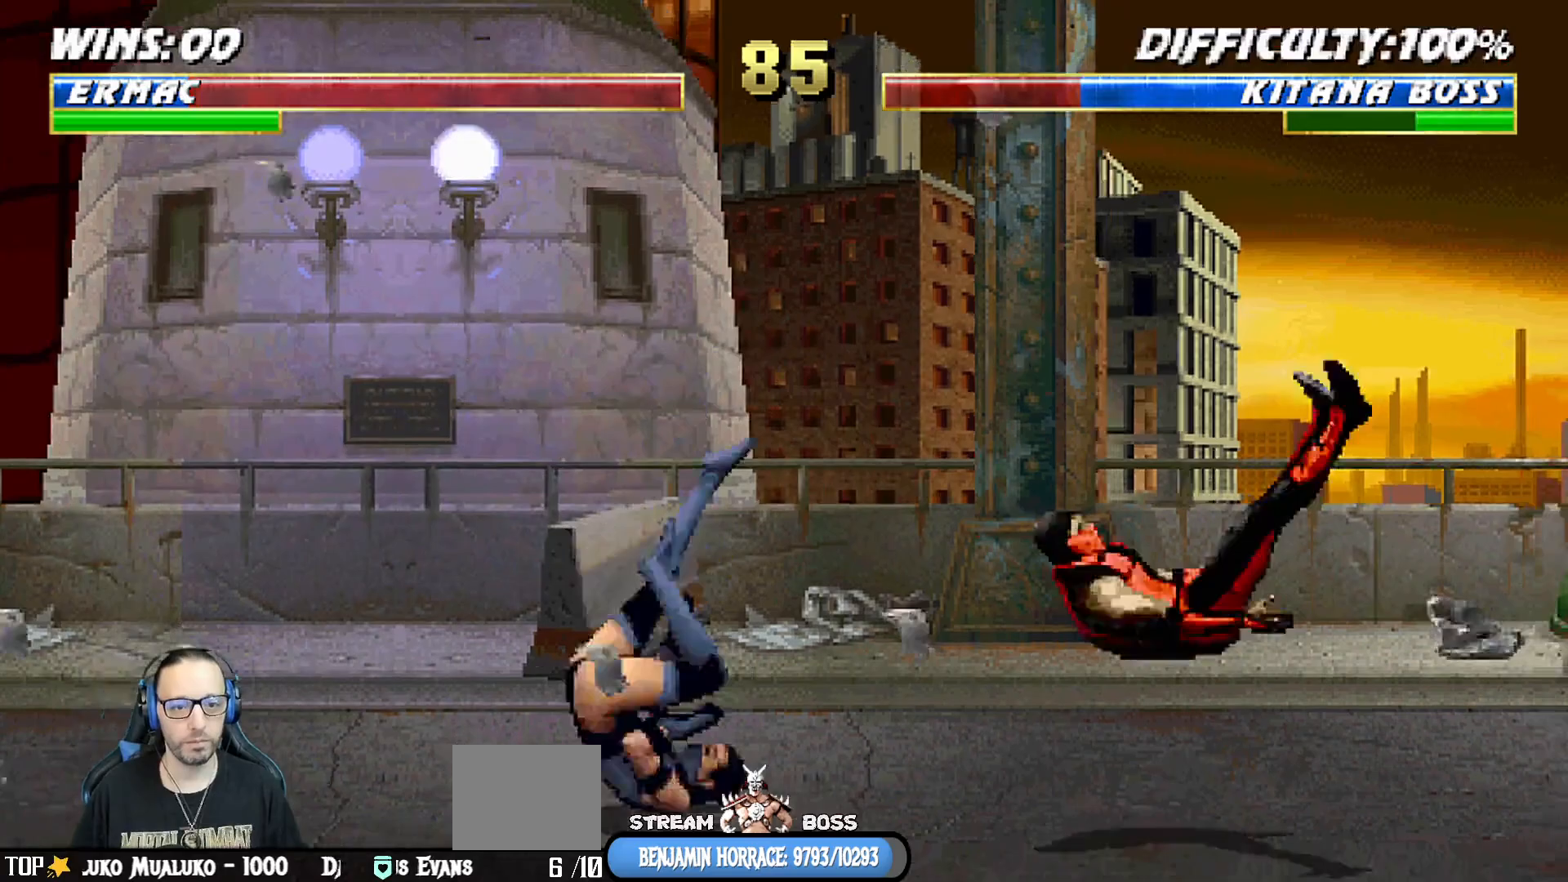
{"buttons": ["L1", "DPAD_UP", "DPAD_LEFT"], "left_stick": "center", "right_stick": "center", "events": [[167, "R1", "up"], [200, "DPAD_DOWN", "up"], [200, "DPAD_RIGHT", "up"], [200, "L1", "up"], [333, "DPAD_LEFT", "down"], [350, "DPAD_UP", "down"], [350, "L1", "down"]]}
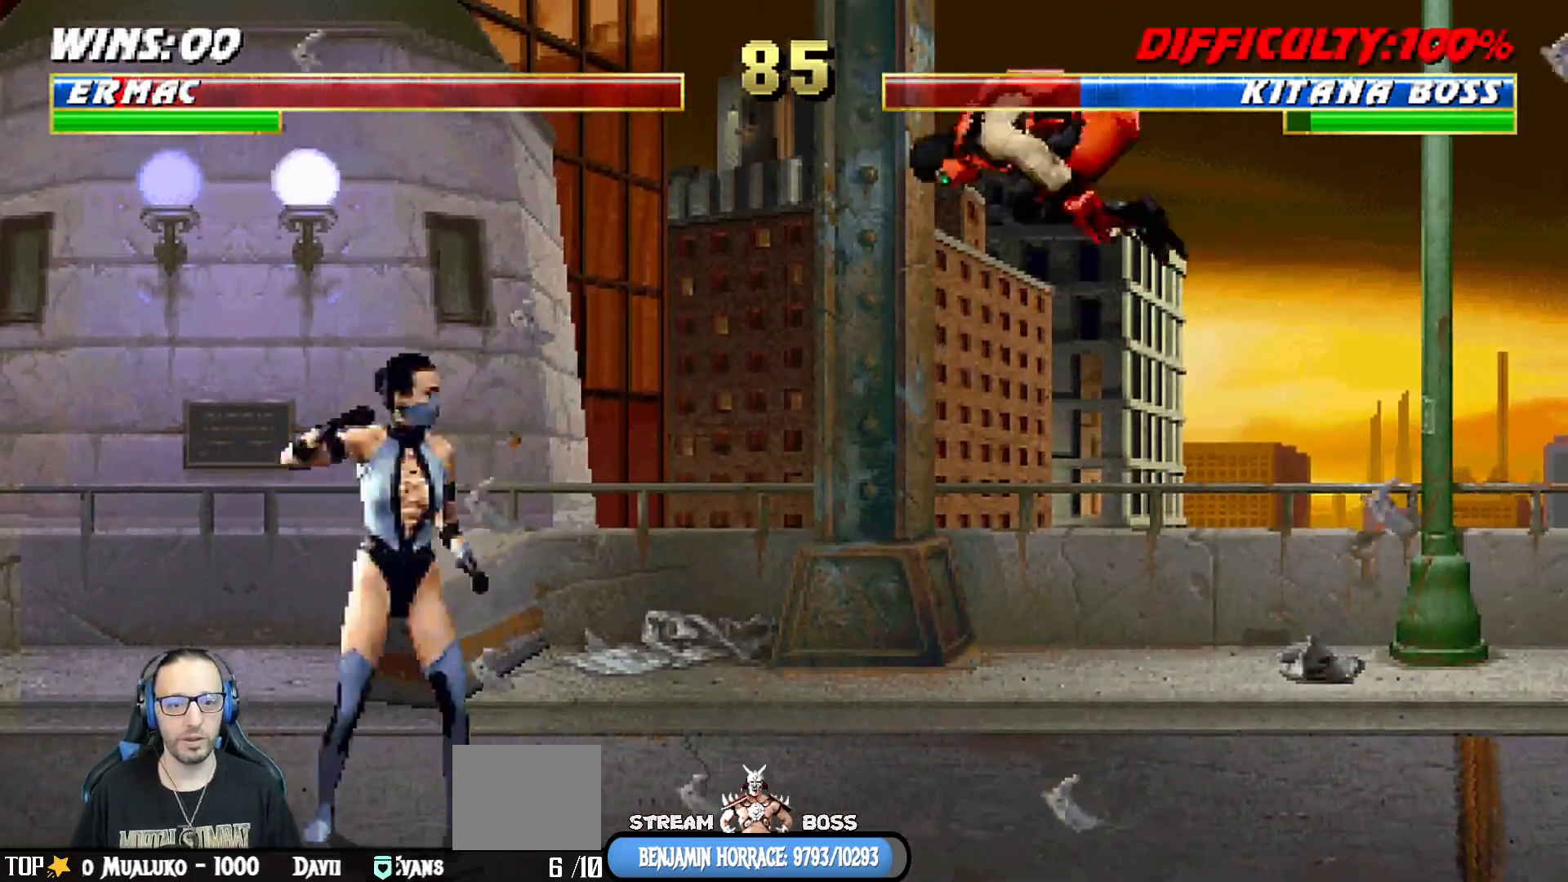
{"buttons": [], "left_stick": "center", "right_stick": "center", "events": [[33, "TRIANGLE", "down"], [133, "DPAD_LEFT", "up"], [133, "TRIANGLE", "up"], [150, "DPAD_UP", "up"], [167, "L1", "up"], [200, "TRIANGLE", "down"], [367, "TRIANGLE", "up"]]}
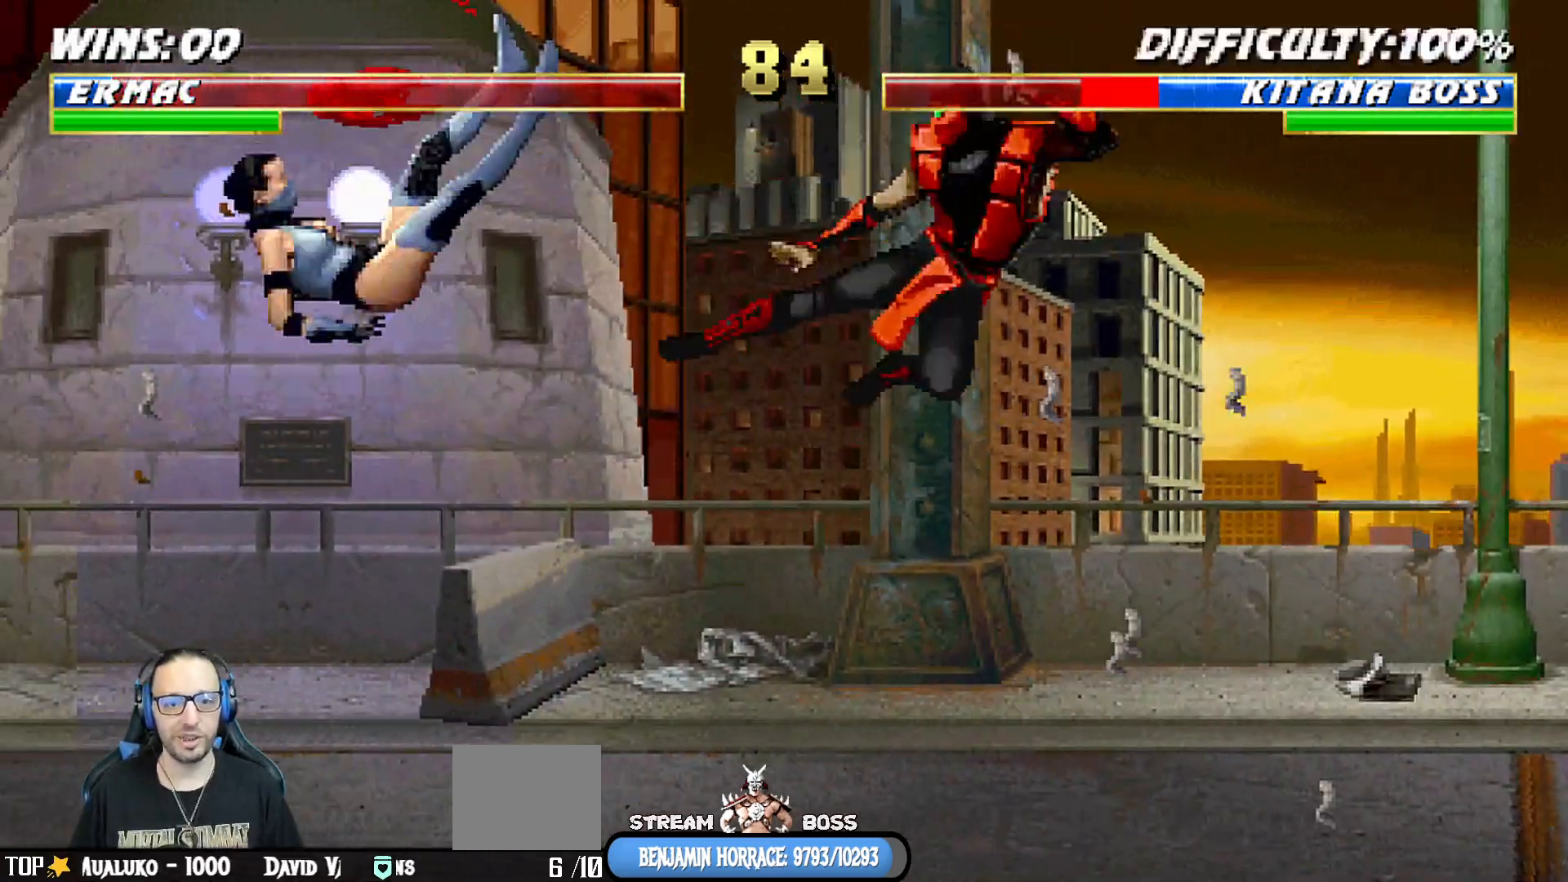
{"buttons": ["L1", "DPAD_RIGHT"], "left_stick": "center", "right_stick": "center", "events": [[50, "DPAD_LEFT", "down"], [50, "L1", "down"], [400, "DPAD_UP", "down"], [433, "DPAD_LEFT", "up"], [433, "DPAD_RIGHT", "down"], [433, "DPAD_UP", "up"]]}
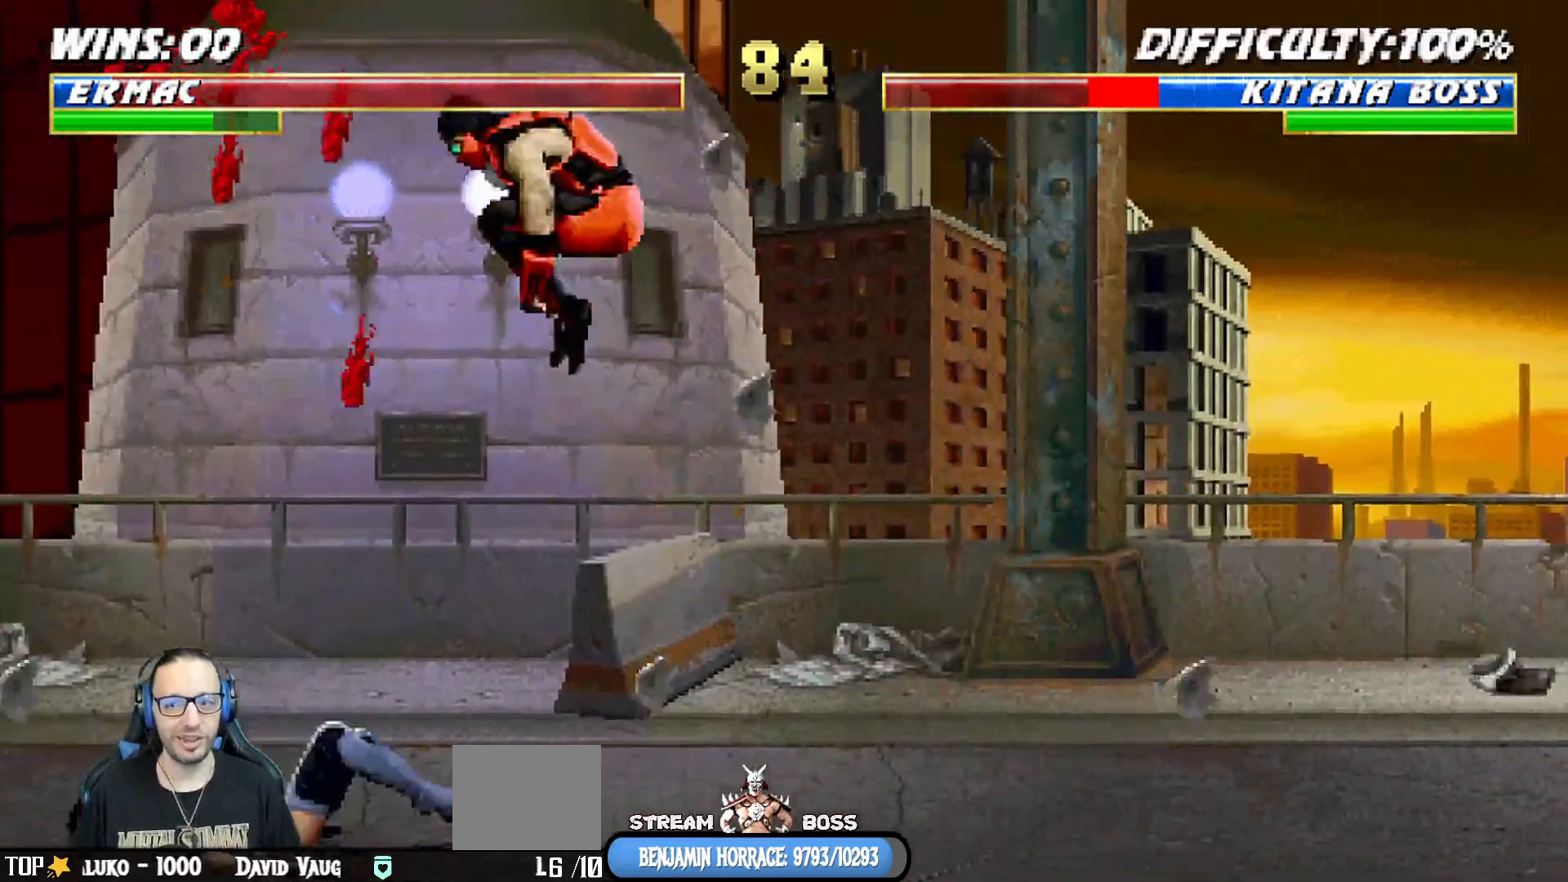
{"buttons": ["SQUARE", "L1", "DPAD_RIGHT"], "left_stick": "center", "right_stick": "center", "events": [[317, "SQUARE", "down"], [417, "SQUARE", "up"], [500, "SQUARE", "down"]]}
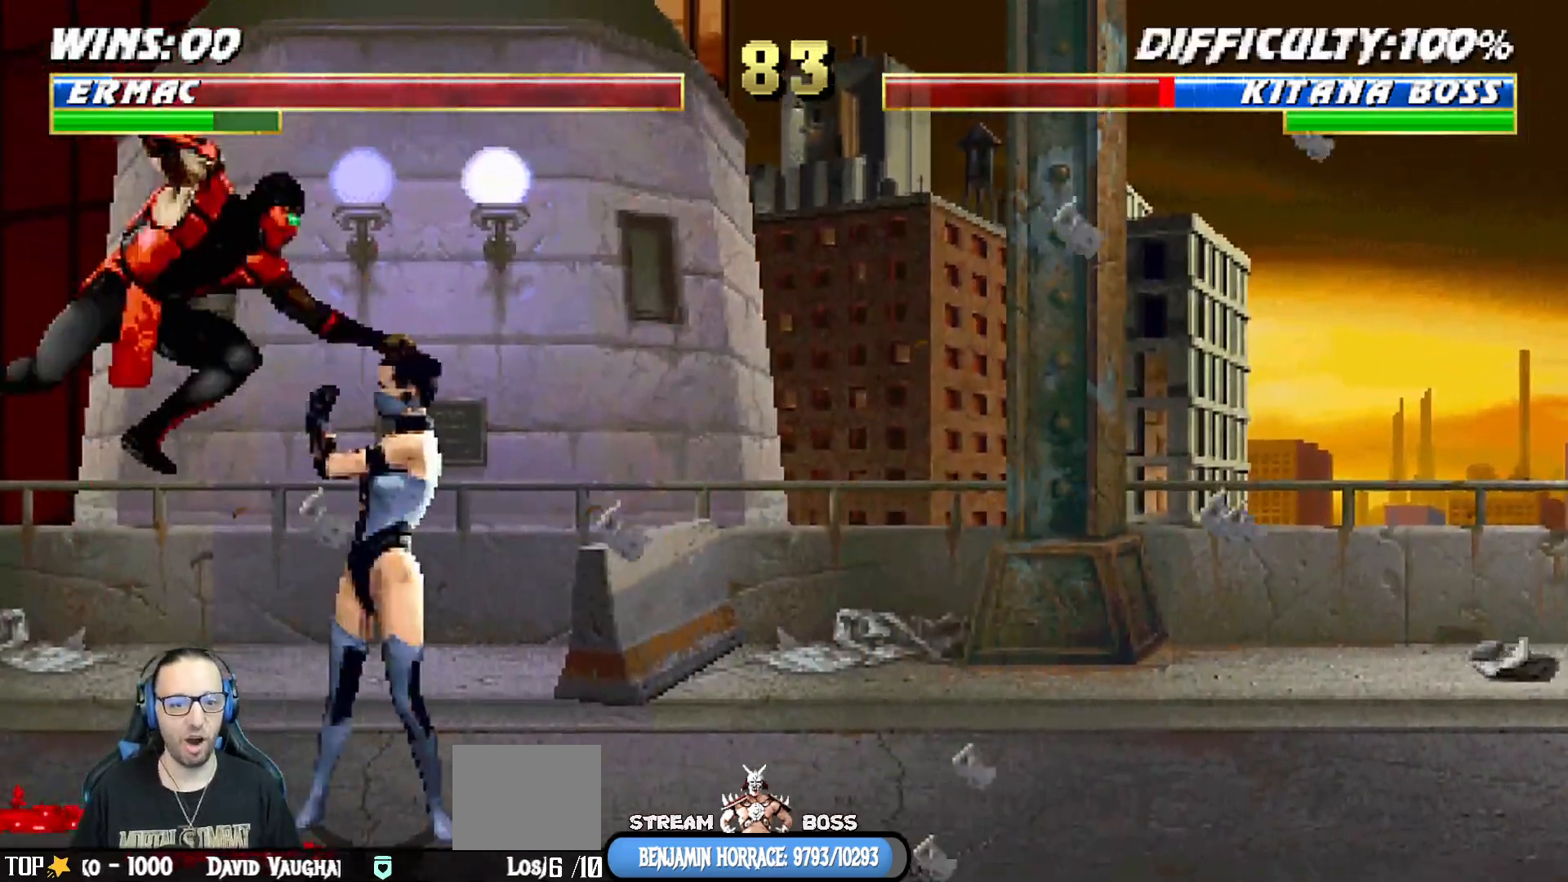
{"buttons": ["CIRCLE", "L1", "DPAD_LEFT"], "left_stick": "center", "right_stick": "center", "events": [[50, "SQUARE", "up"], [133, "DPAD_DOWN", "down"], [133, "DPAD_RIGHT", "up"], [150, "SQUARE", "down"], [167, "DPAD_DOWN", "up"], [200, "DPAD_LEFT", "down"], [233, "CROSS", "down"], [250, "SQUARE", "up"], [350, "CIRCLE", "down"], [350, "CROSS", "up"], [383, "TRIANGLE", "down"], [400, "CIRCLE", "up"], [417, "CIRCLE", "down"], [483, "TRIANGLE", "up"]]}
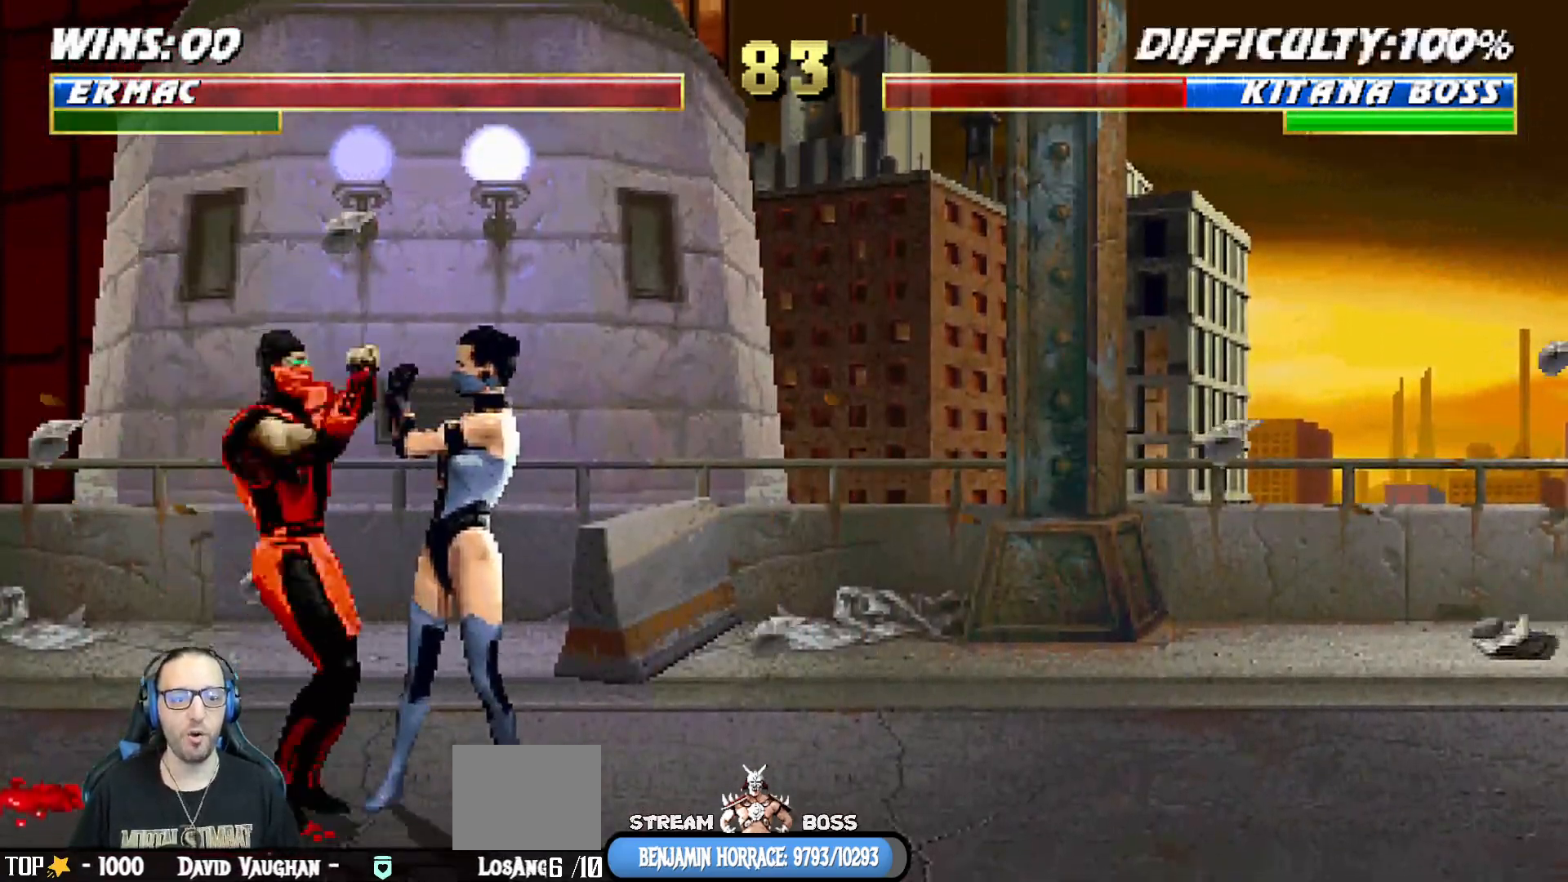
{"buttons": ["L1", "DPAD_LEFT"], "left_stick": "center", "right_stick": "center"}